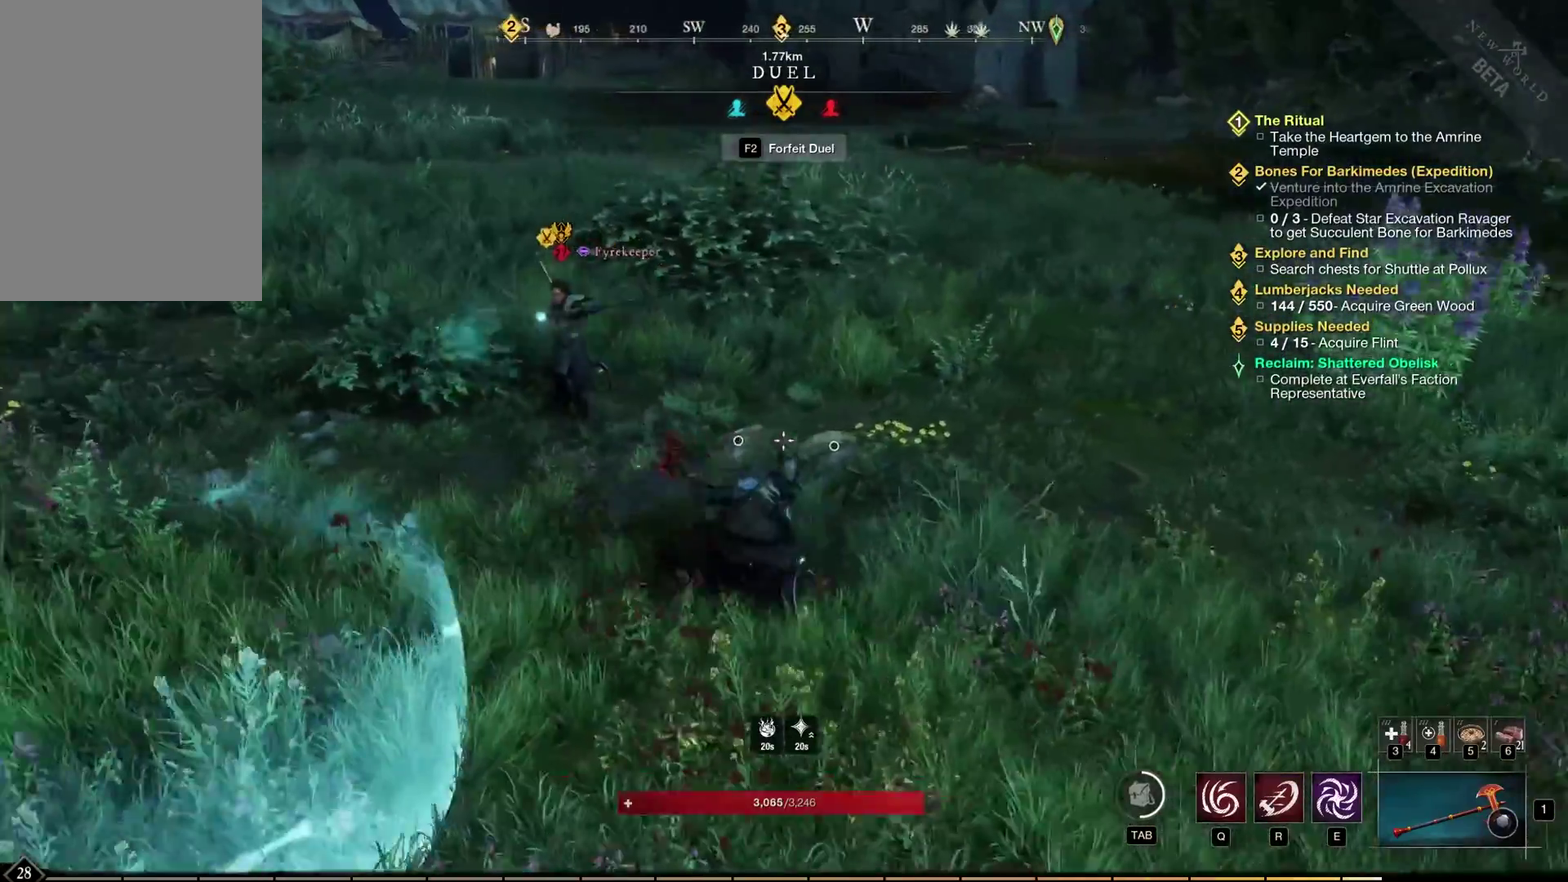
Gameplay with a controller (Xbox layout); each line is a JSON object with the inputs held at the frame after it (dt_ms = milliseconds from this image to that frame). "events" lists button and stick changes between this image and that frame as [ms after this image, input, new state], when the widget could be followed in between. Not read: L2 L3 R3 other_buttons.
{"dt_ms": 500, "buttons": [], "left_stick": "right", "events": []}
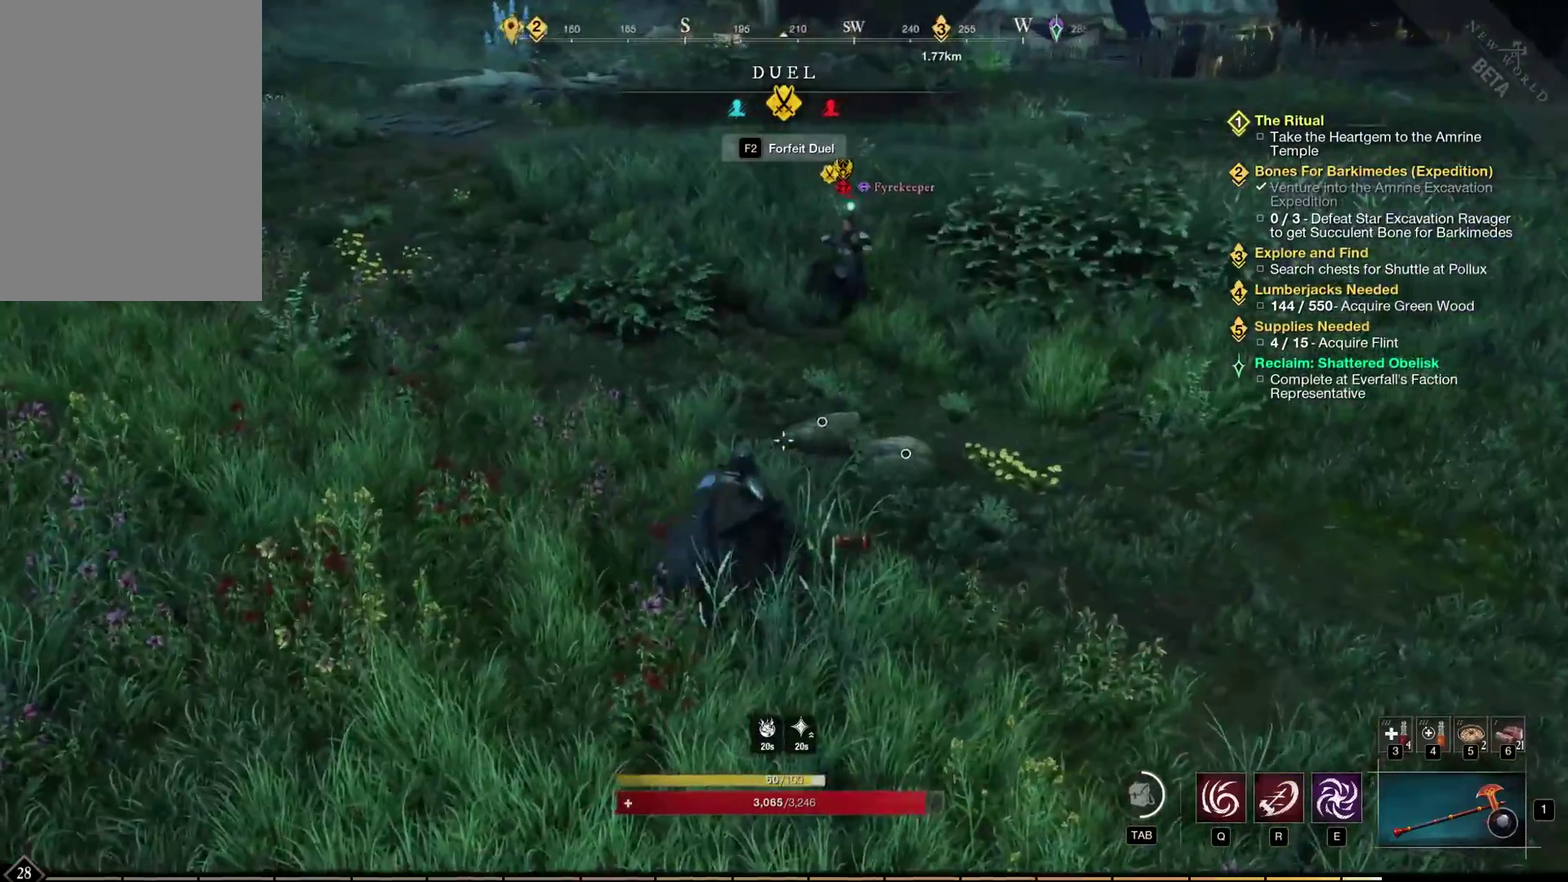
{"dt_ms": 500, "buttons": [], "left_stick": "up", "events": [[100, "left_stick", "up-right"], [500, "left_stick", "up"]]}
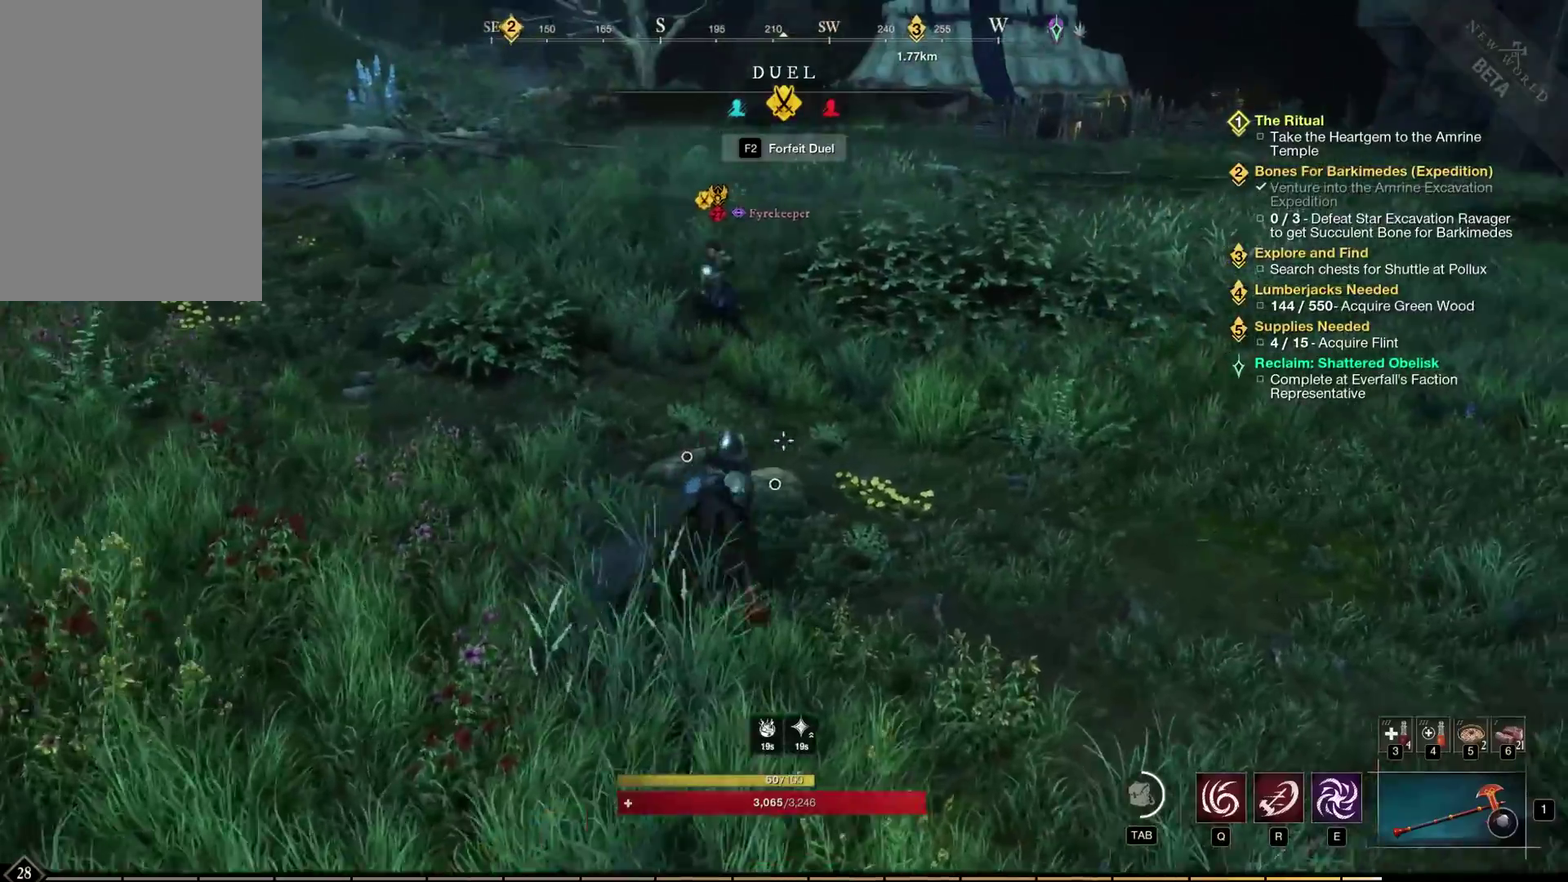
{"dt_ms": 700, "buttons": [], "left_stick": "left", "events": [[117, "left_stick", "up-left"], [200, "left_stick", "left"]]}
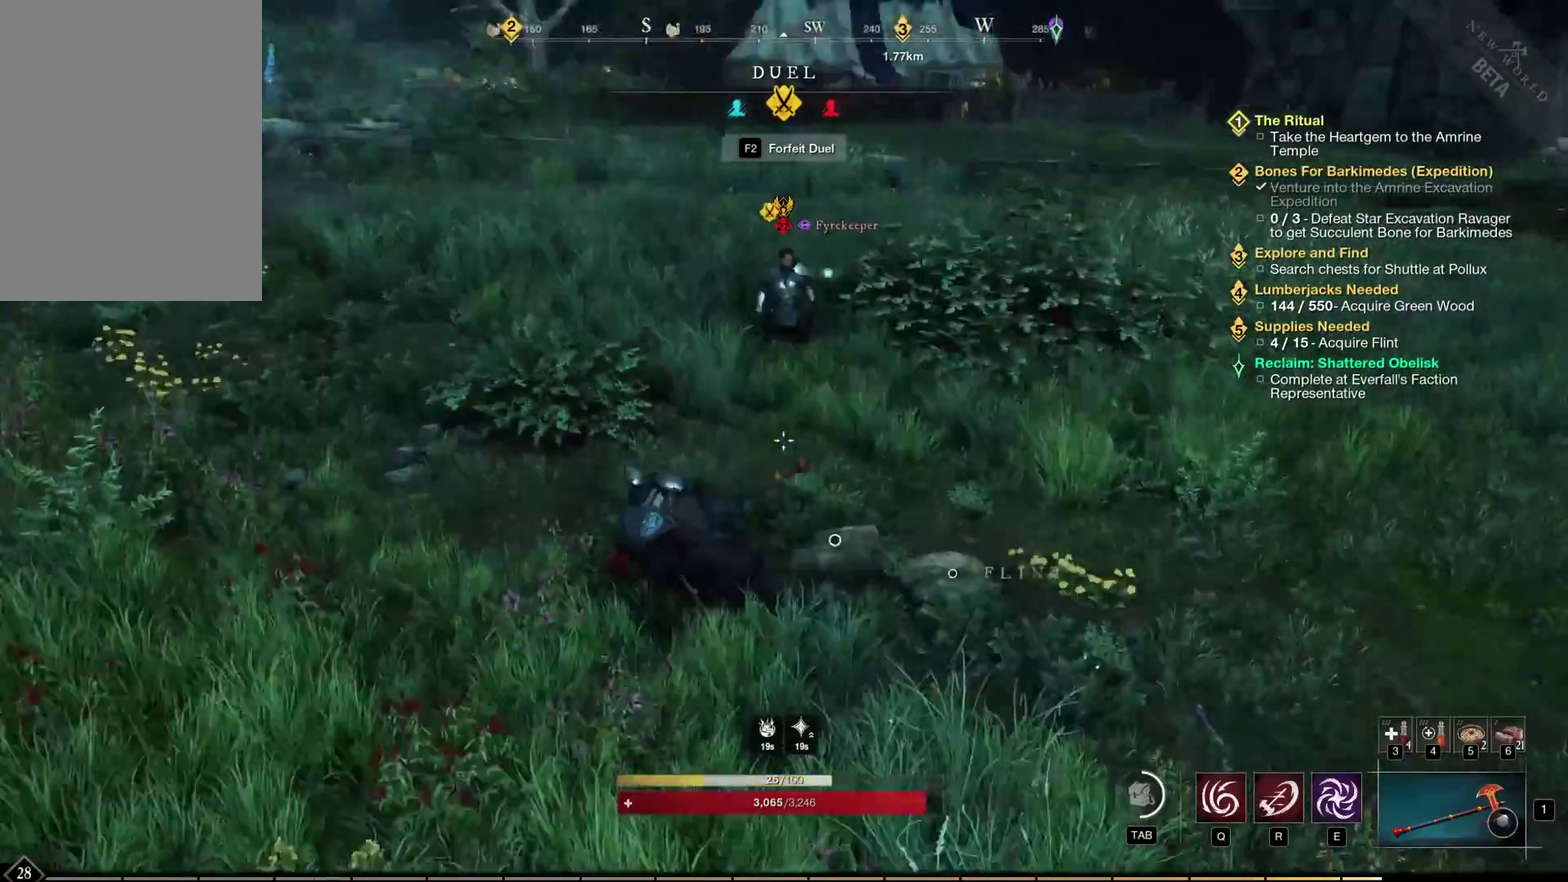
{"dt_ms": 400, "buttons": [], "left_stick": "left", "events": []}
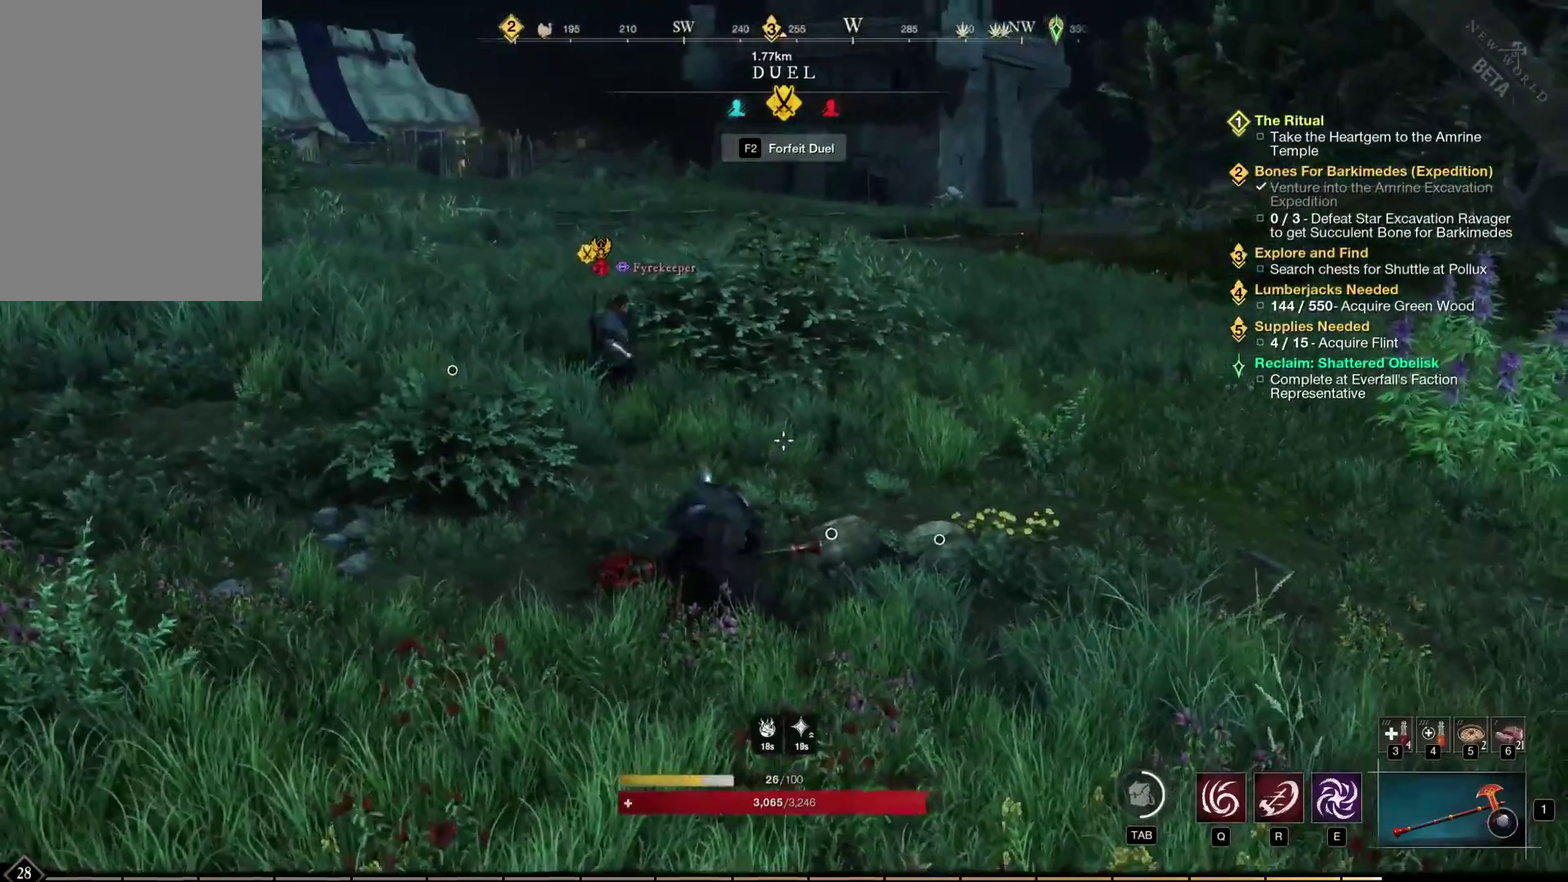
{"dt_ms": 500, "buttons": [], "left_stick": "left", "events": []}
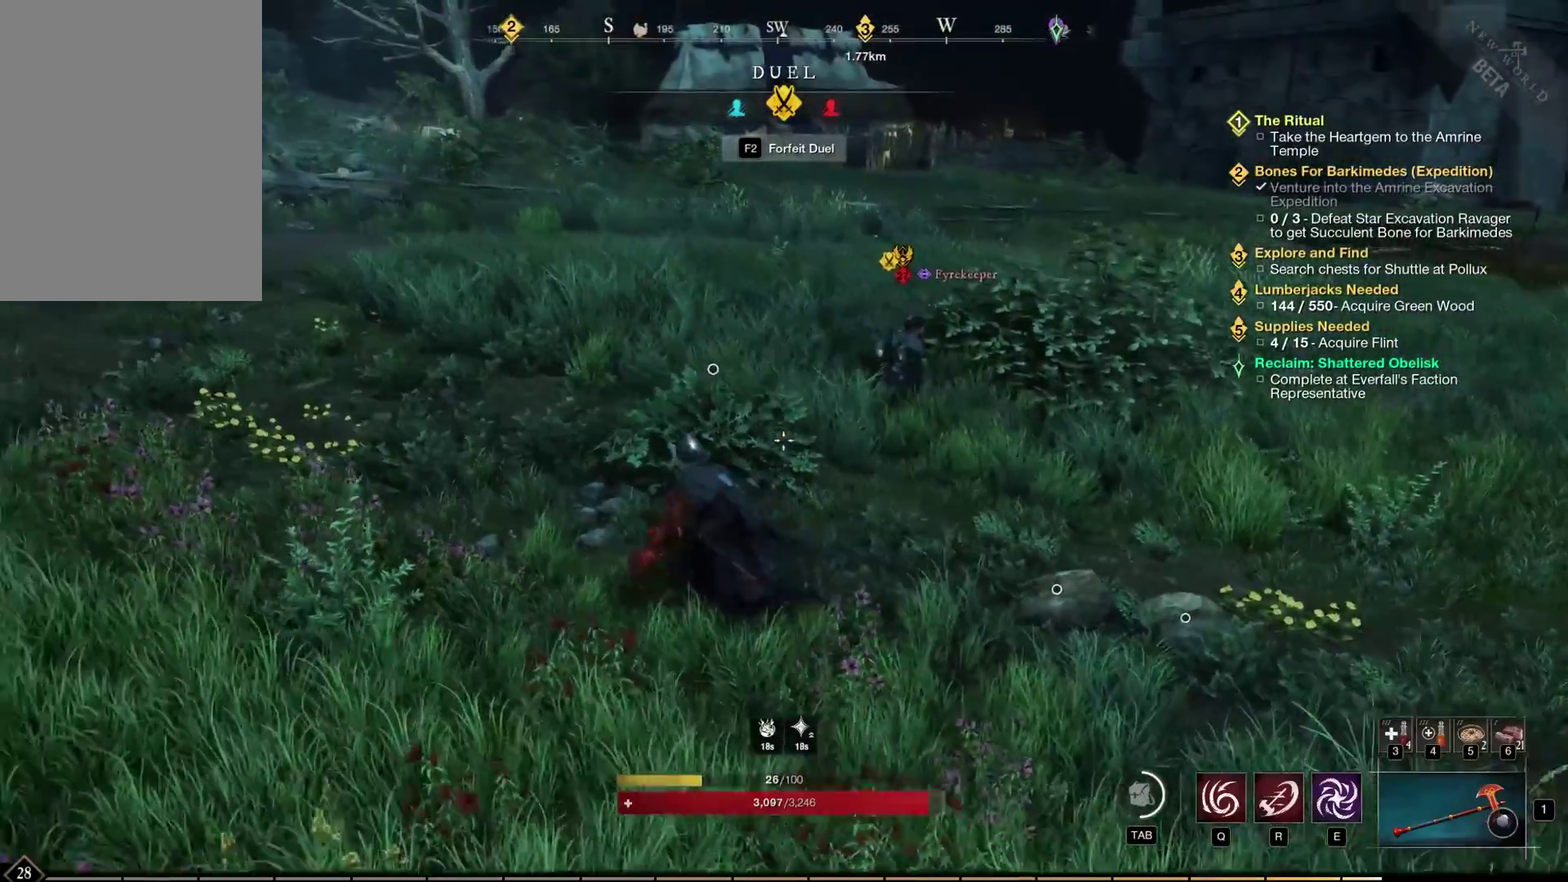
{"dt_ms": 400, "buttons": [], "left_stick": "up-left", "events": [[300, "left_stick", "up-left"]]}
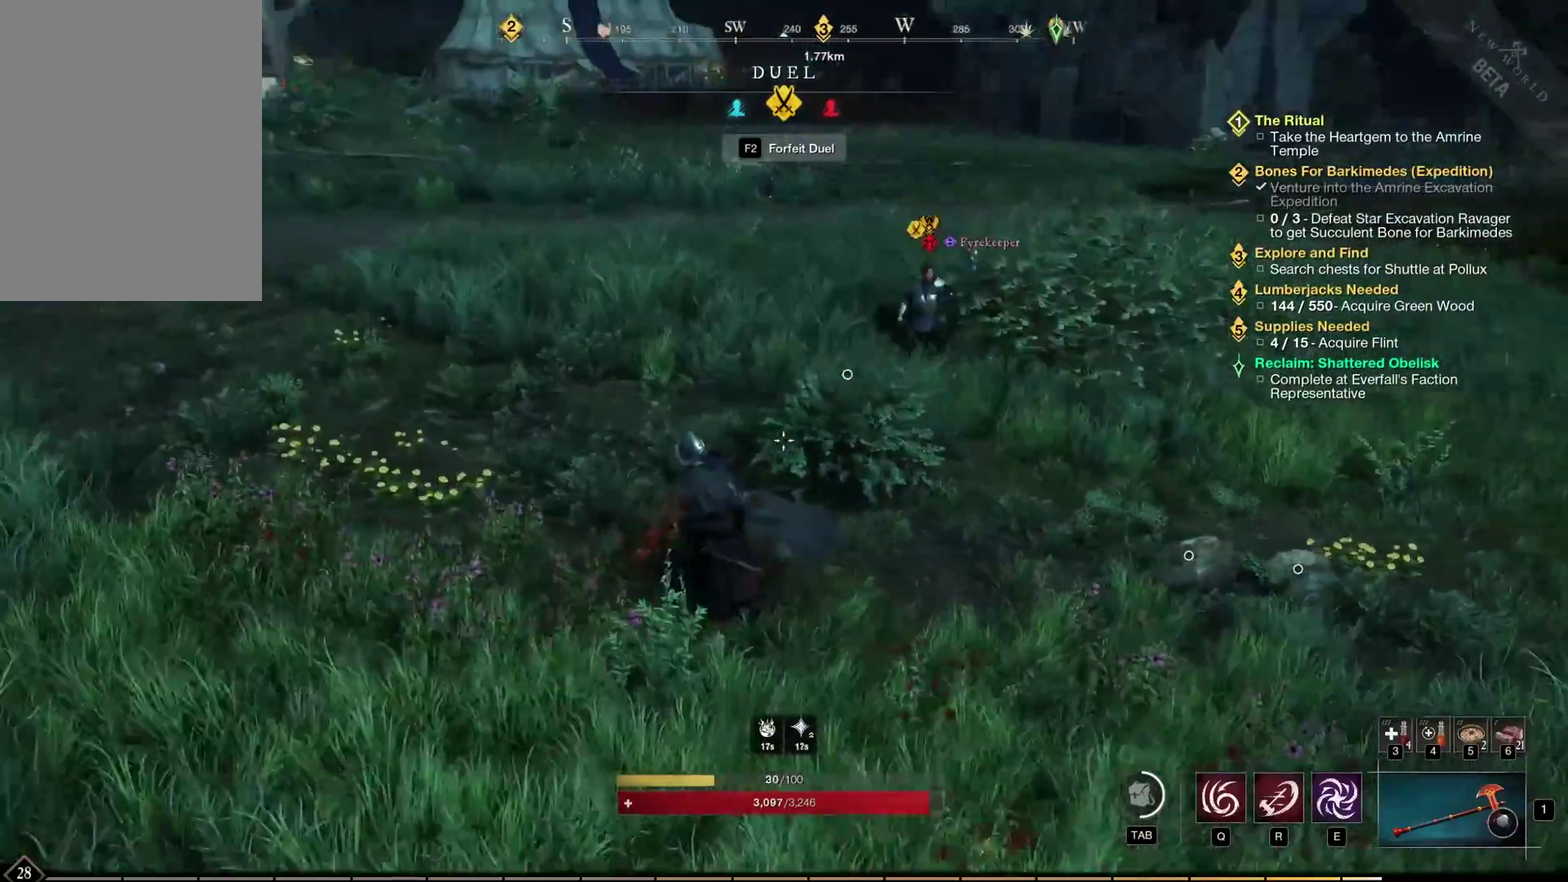
{"dt_ms": 500, "buttons": [], "left_stick": "left", "events": [[317, "left_stick", "left"]]}
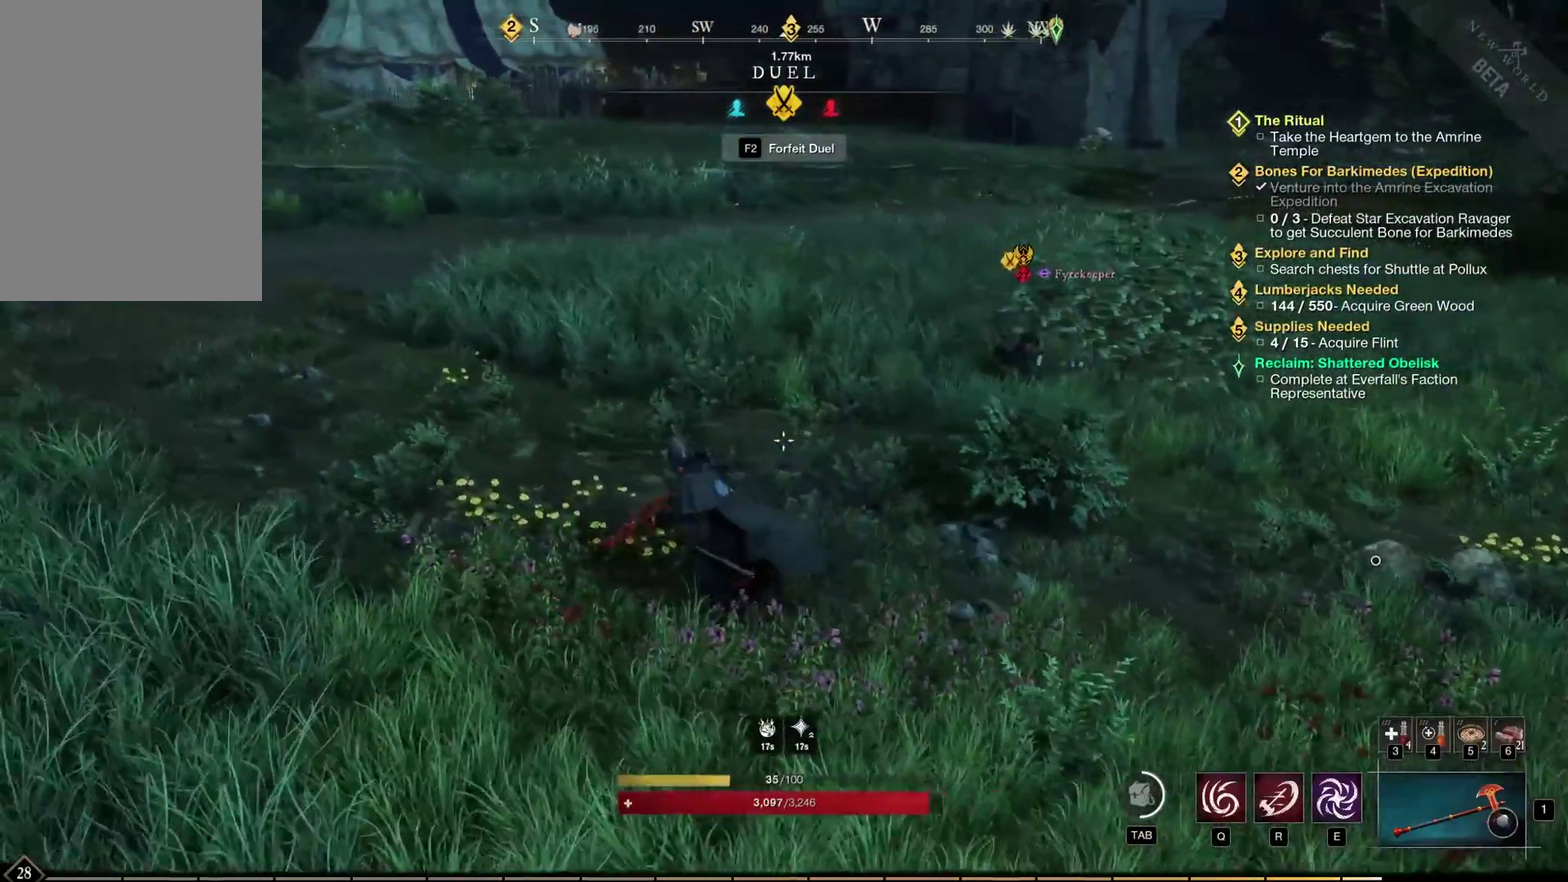
{"dt_ms": 400, "buttons": [], "left_stick": "right", "events": [[133, "left_stick", "down-left"], [200, "left_stick", "down"], [317, "left_stick", "right"]]}
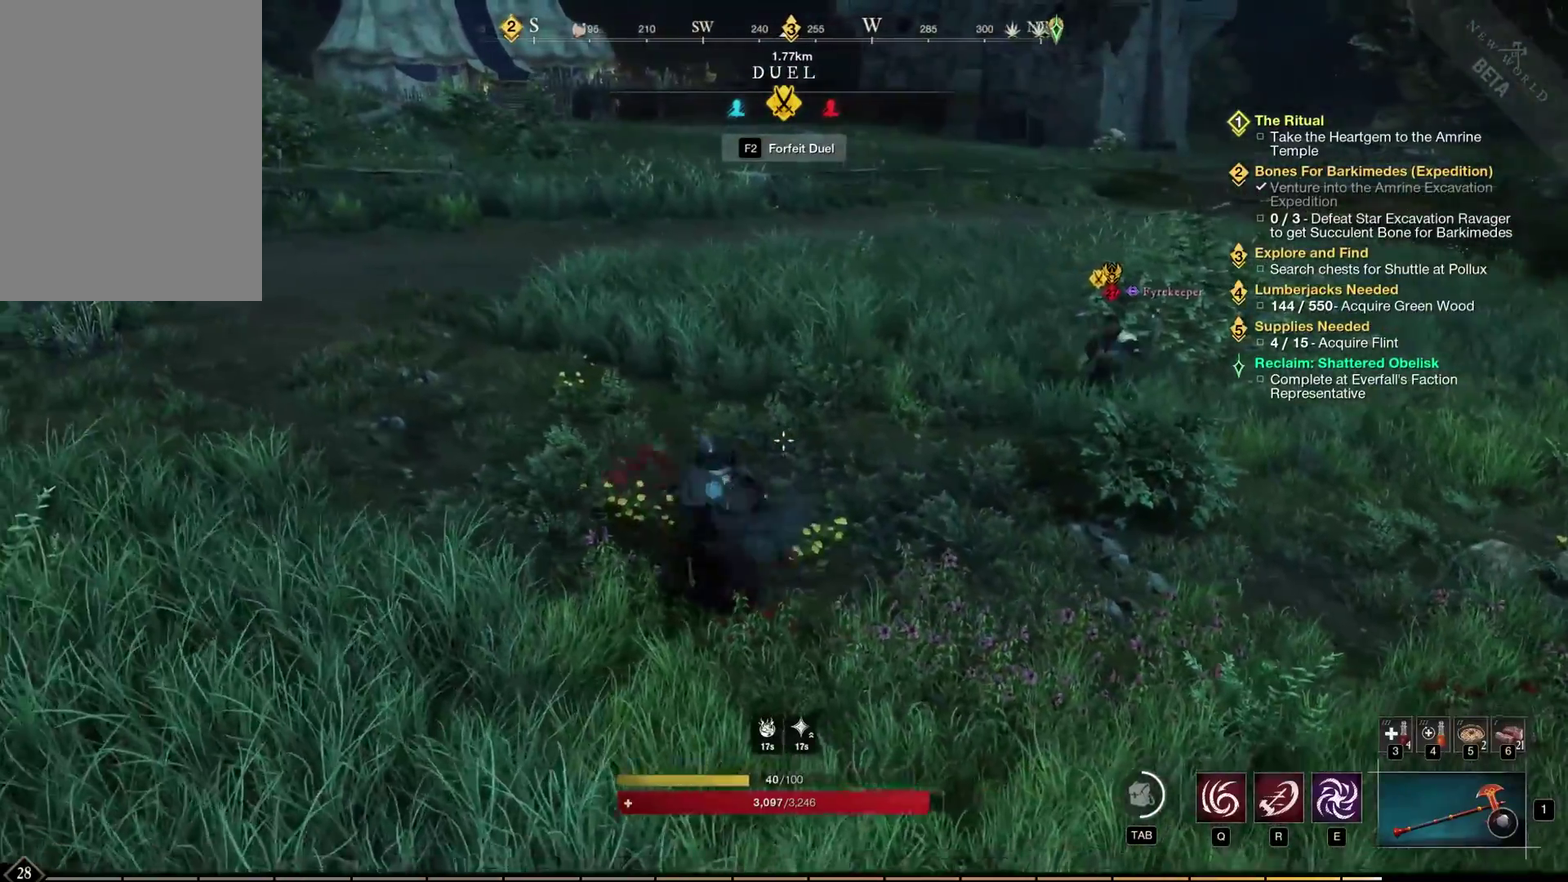
{"dt_ms": 400, "buttons": [], "left_stick": "up-right", "events": [[17, "left_stick", "up-right"], [100, "left_stick", "up"], [233, "left_stick", "up-right"]]}
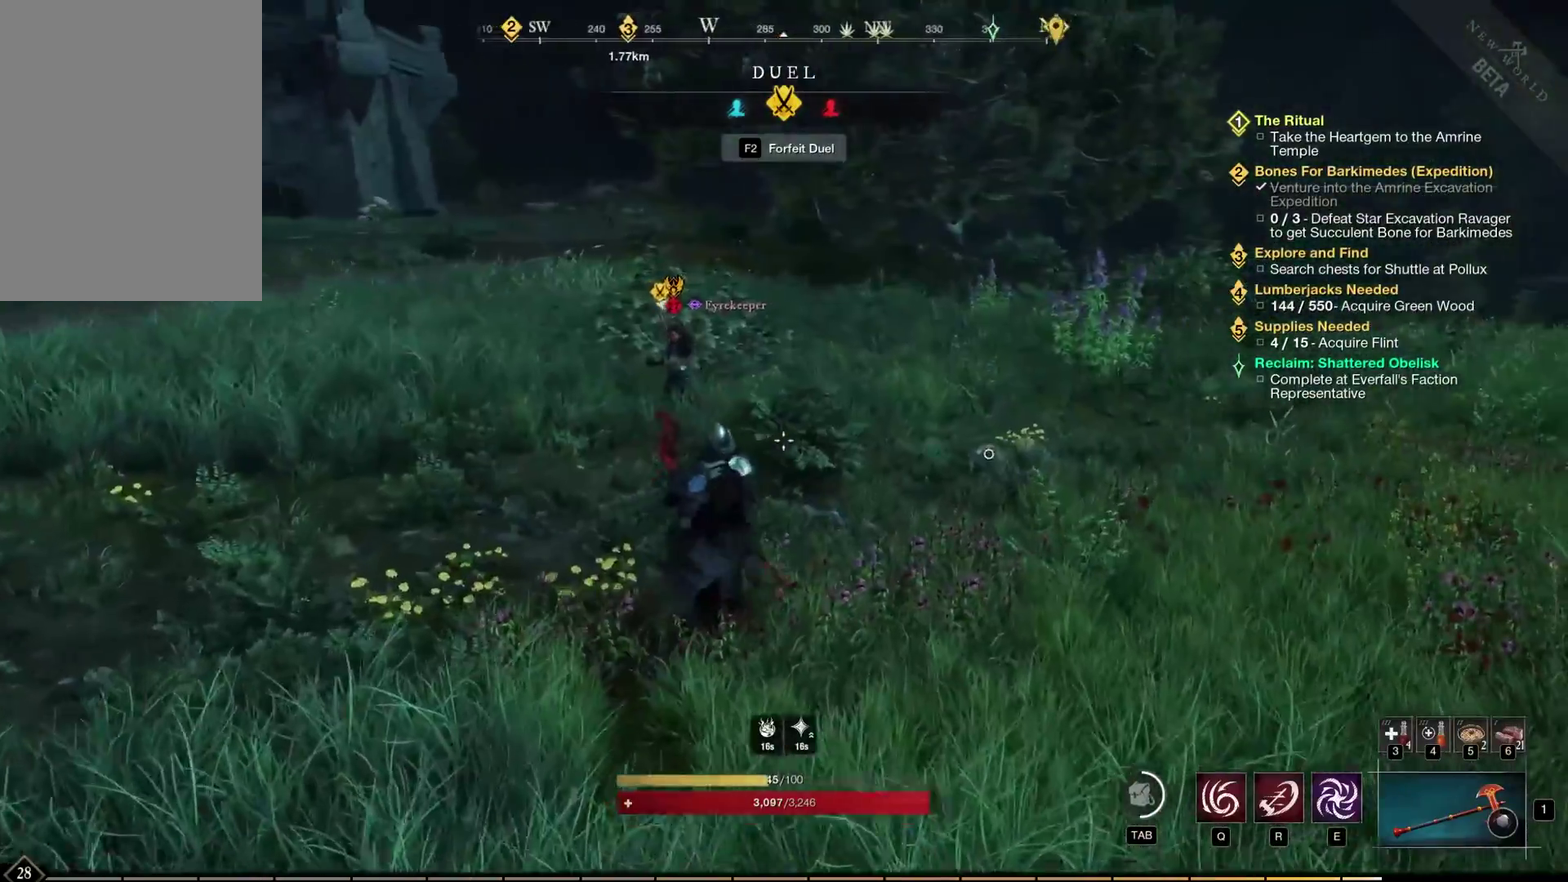
{"dt_ms": 600, "buttons": [], "left_stick": "right", "events": [[250, "left_stick", "right"]]}
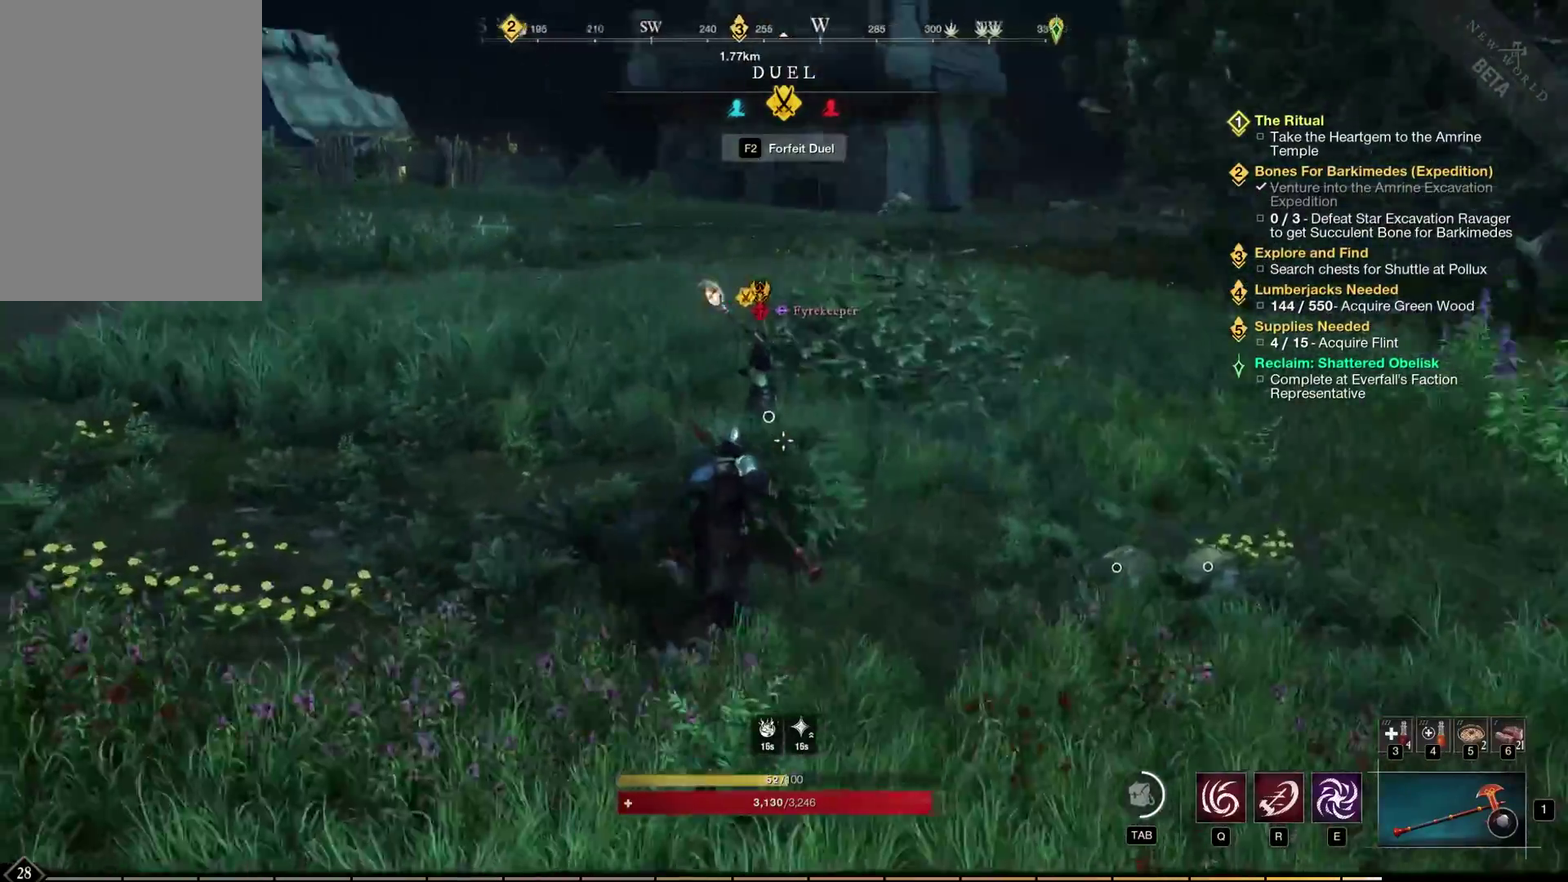
{"dt_ms": 500, "buttons": [], "left_stick": "right", "events": [[50, "left_stick", "up-right"], [133, "left_stick", "right"]]}
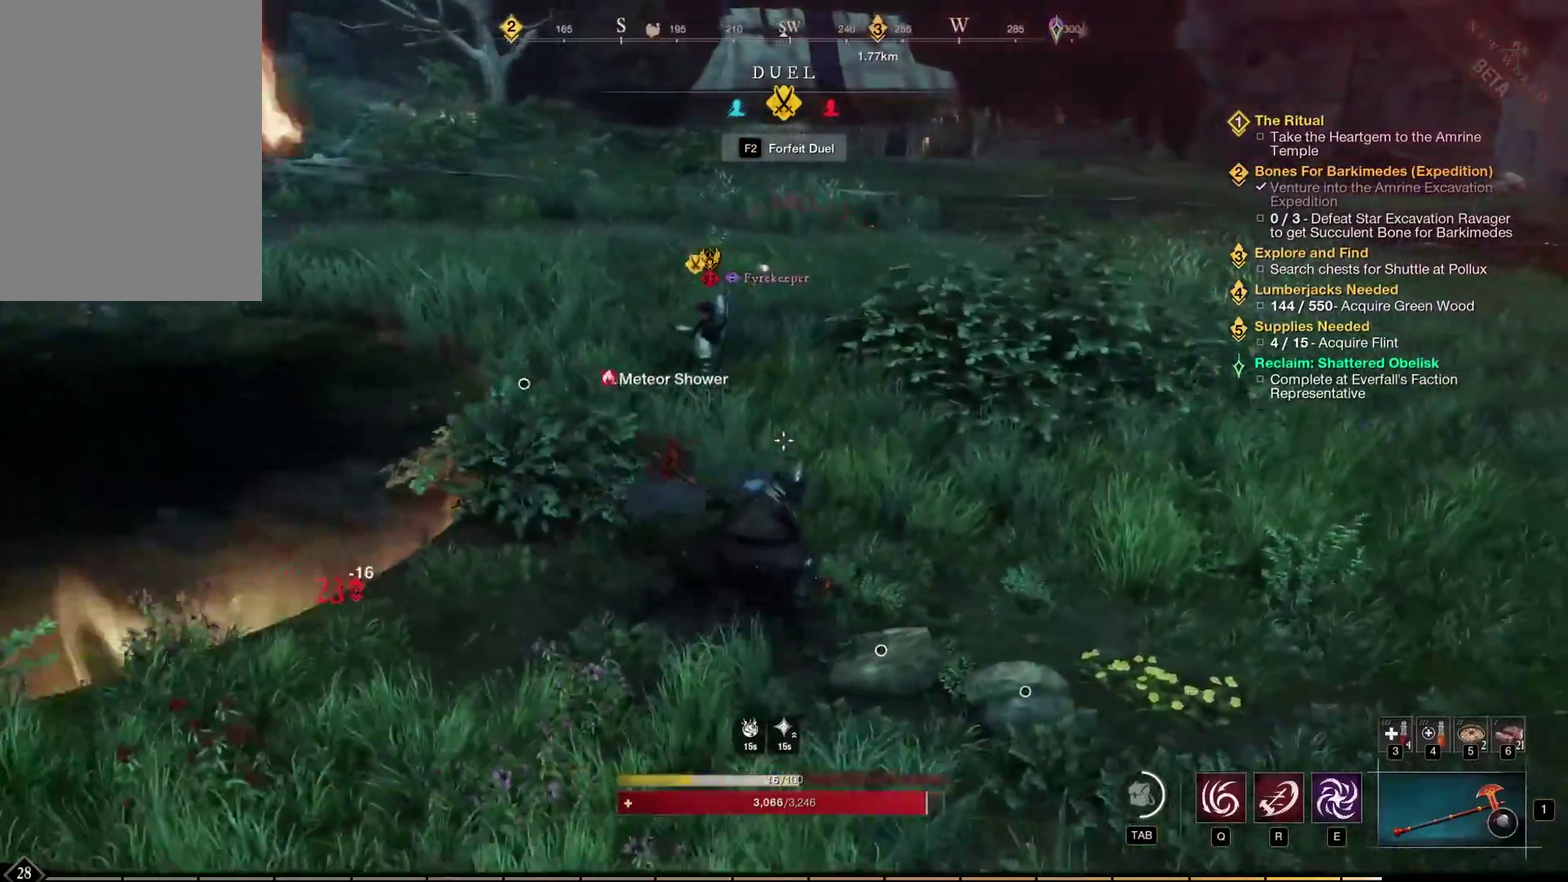
{"dt_ms": 400, "buttons": [], "left_stick": "right", "events": []}
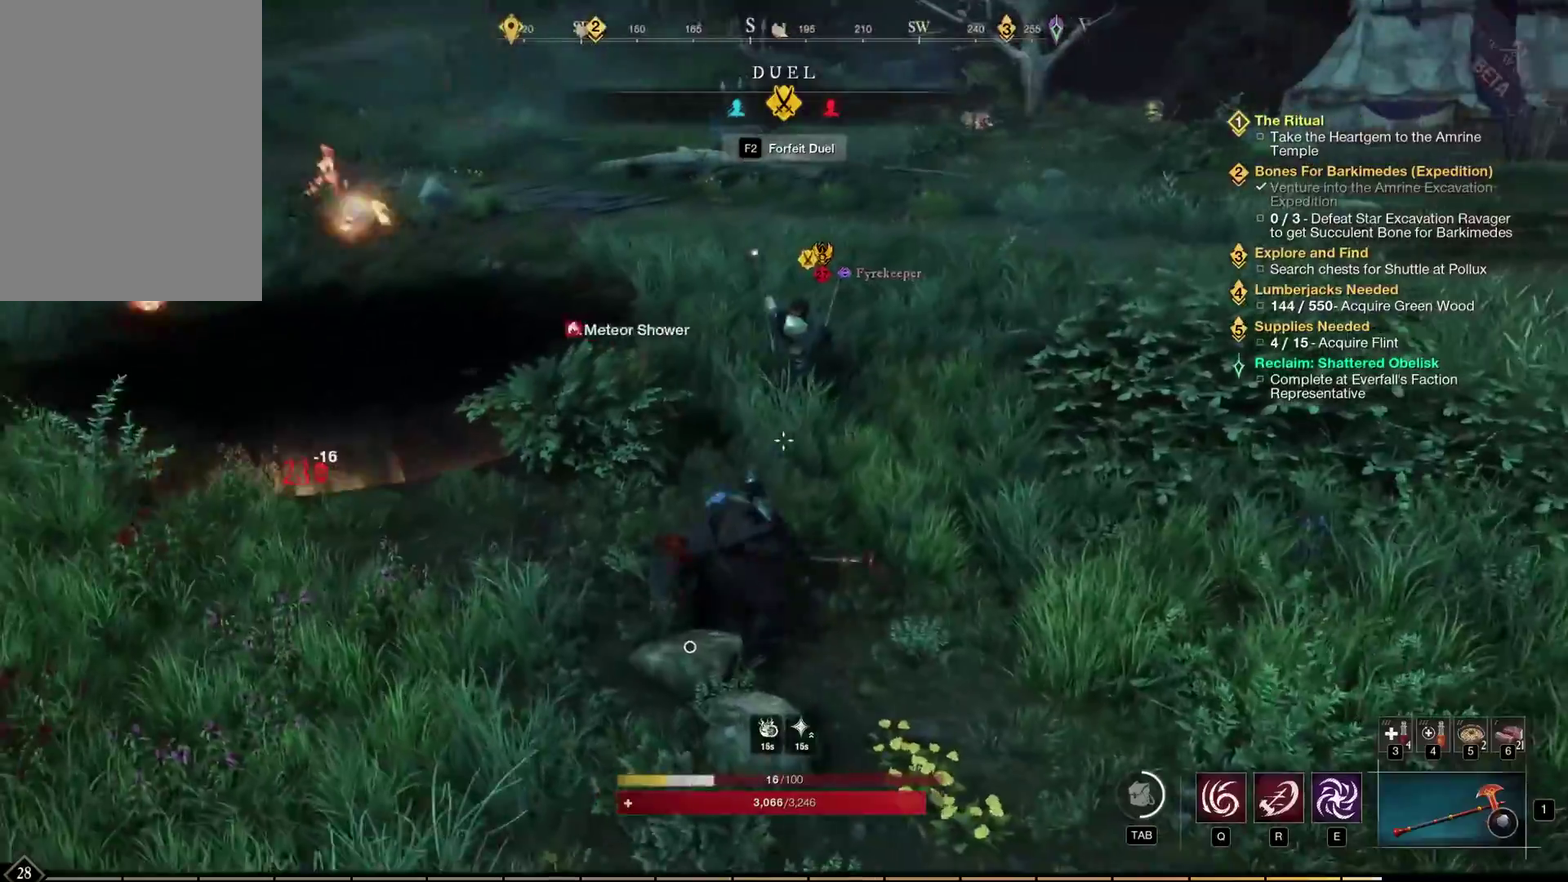
{"dt_ms": 400, "buttons": [], "left_stick": "up", "events": [[17, "left_stick", "up-right"], [300, "left_stick", "up"]]}
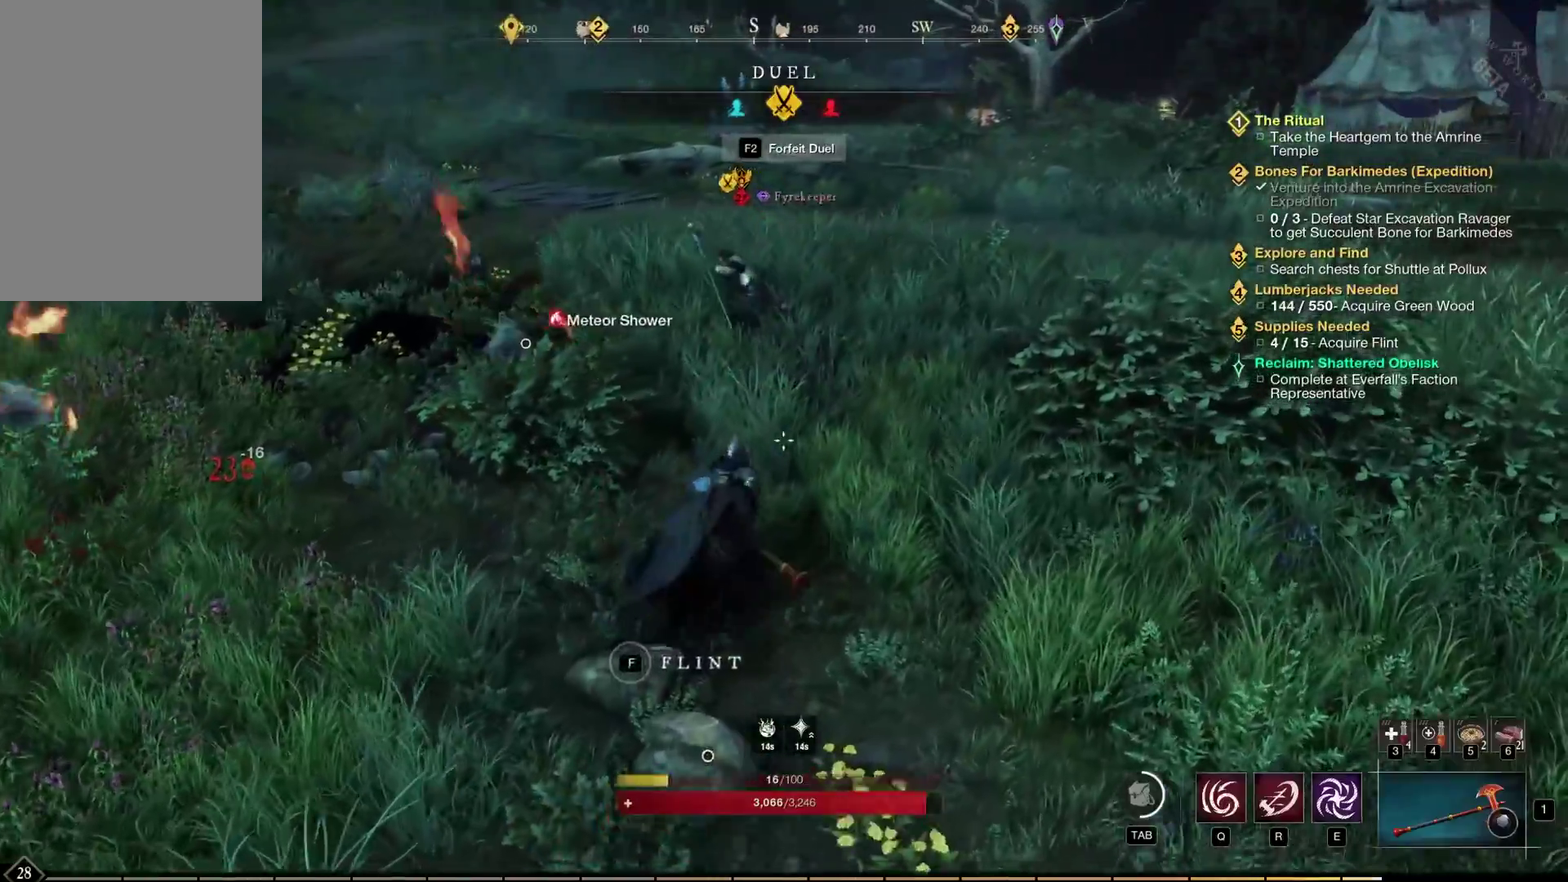
{"dt_ms": 500, "buttons": [], "left_stick": "up-left", "events": [[150, "left_stick", "up-left"]]}
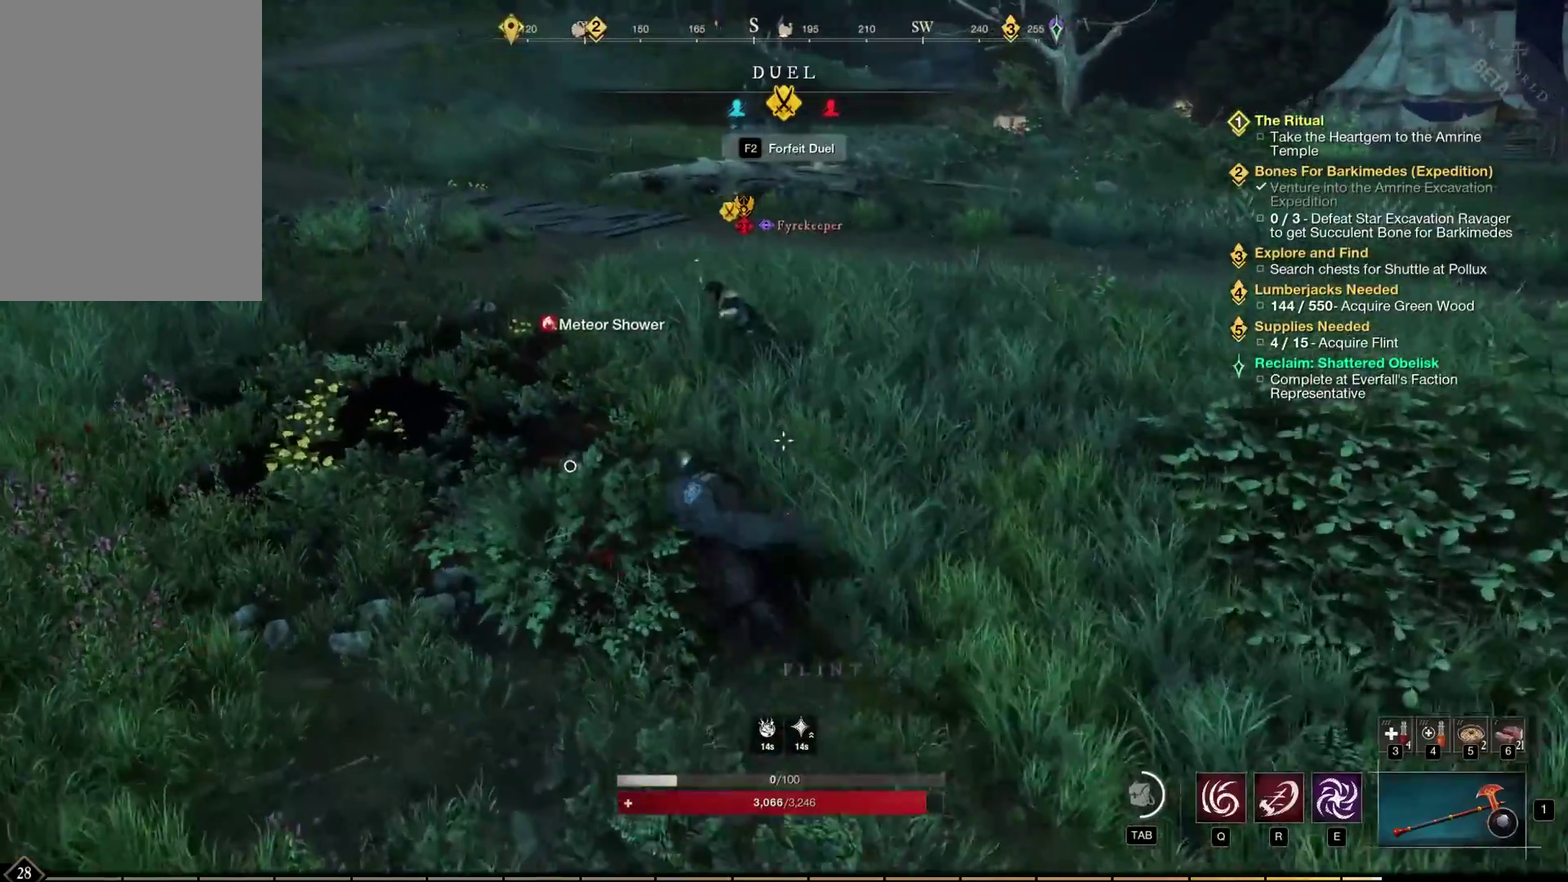
{"dt_ms": 500, "buttons": [], "left_stick": "left", "events": [[333, "left_stick", "left"]]}
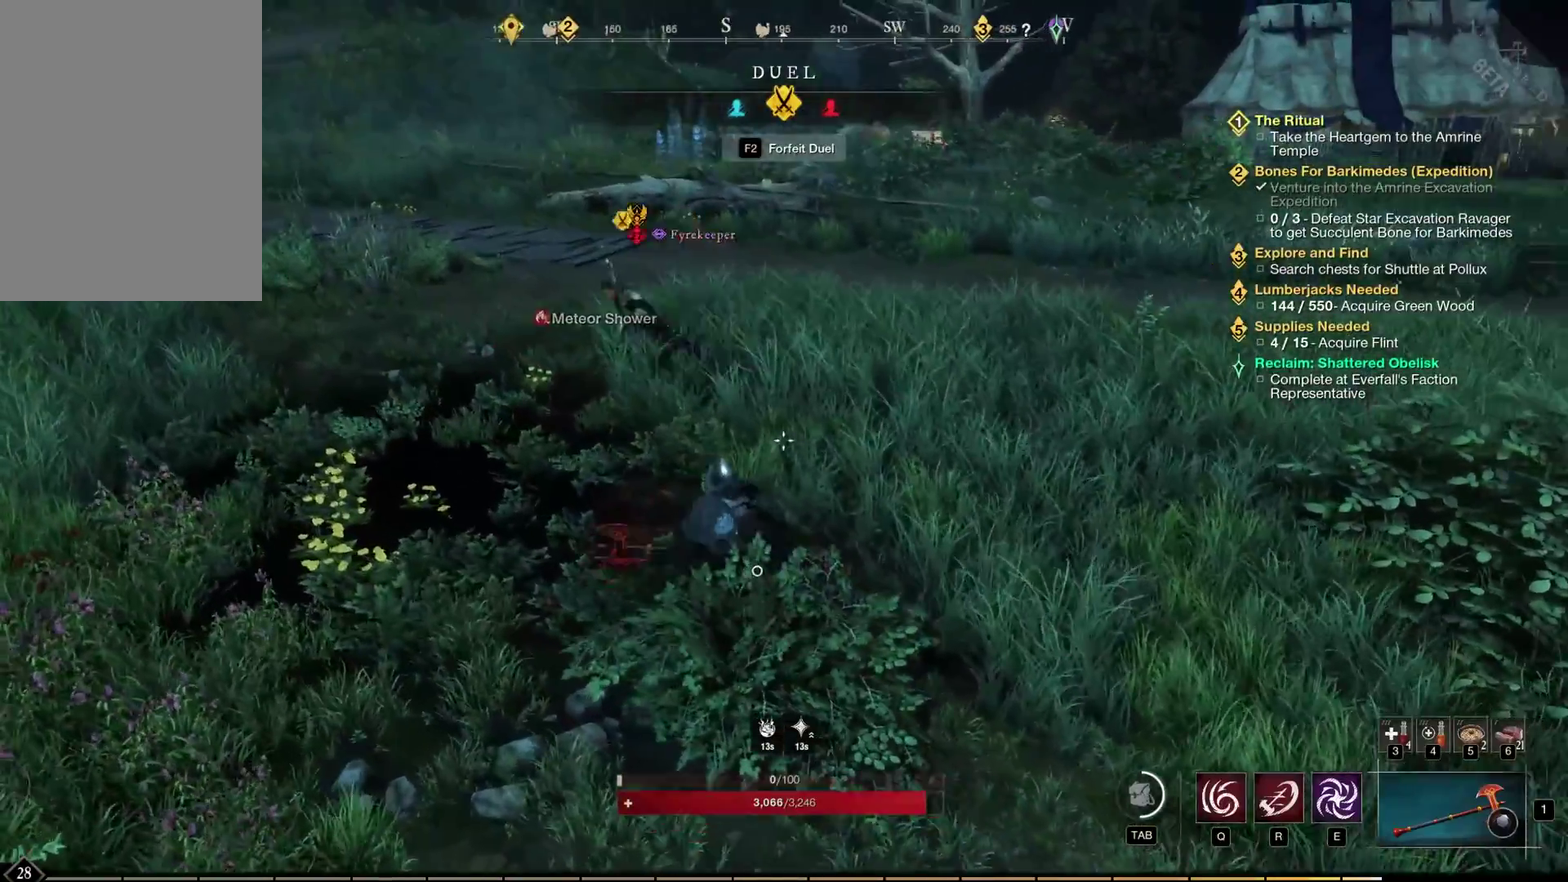
{"dt_ms": 300, "buttons": [], "left_stick": "up-left", "events": [[183, "left_stick", "up-left"]]}
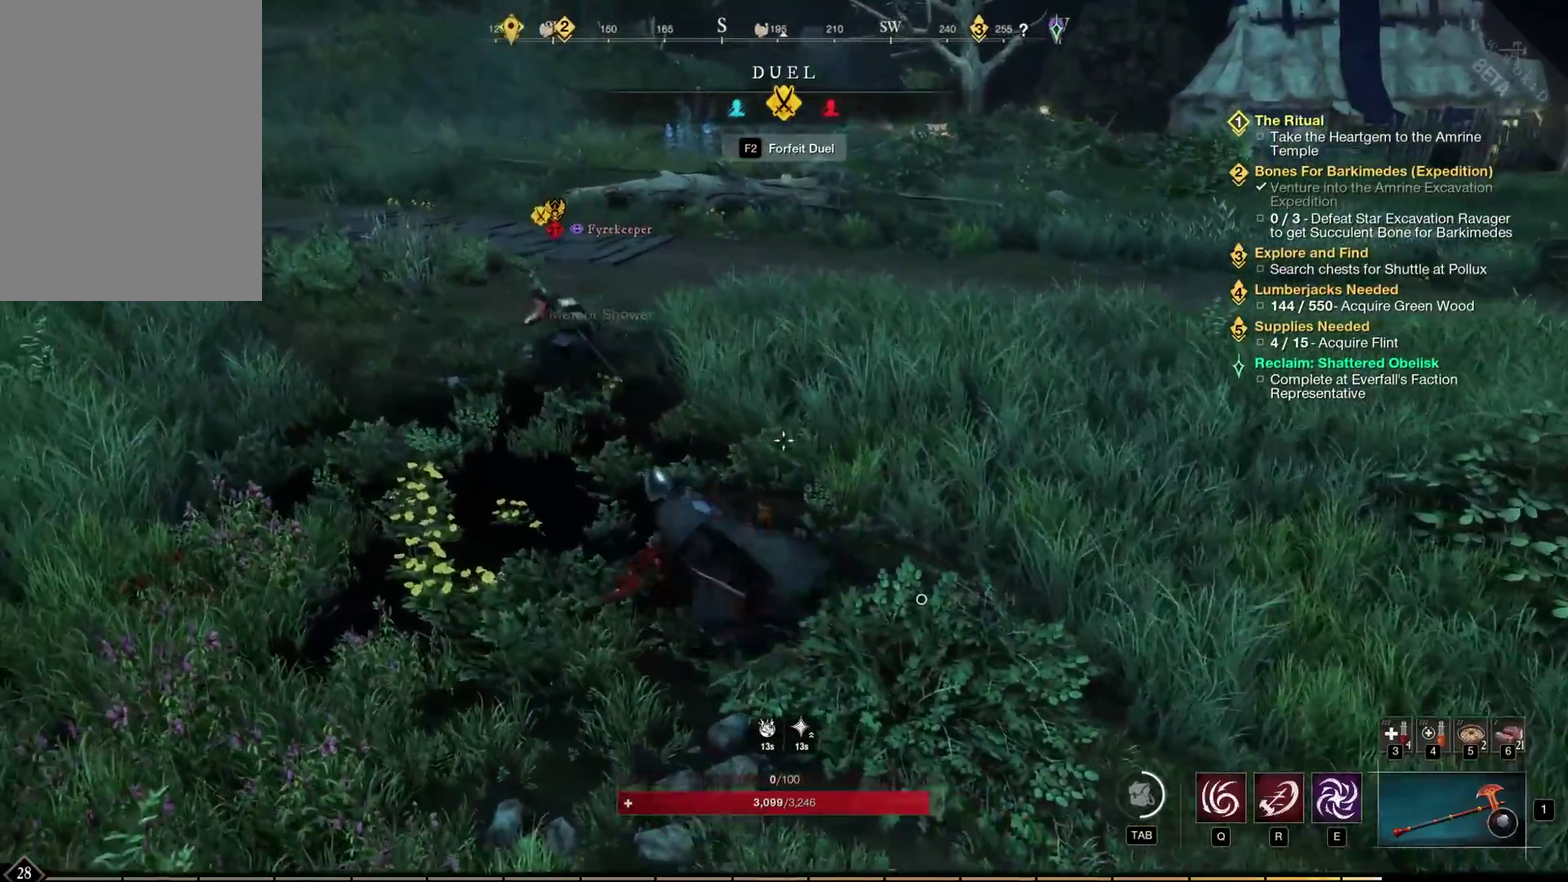
{"dt_ms": 600, "buttons": [], "left_stick": "up-left", "events": [[50, "left_stick", "up"], [217, "left_stick", "up-left"]]}
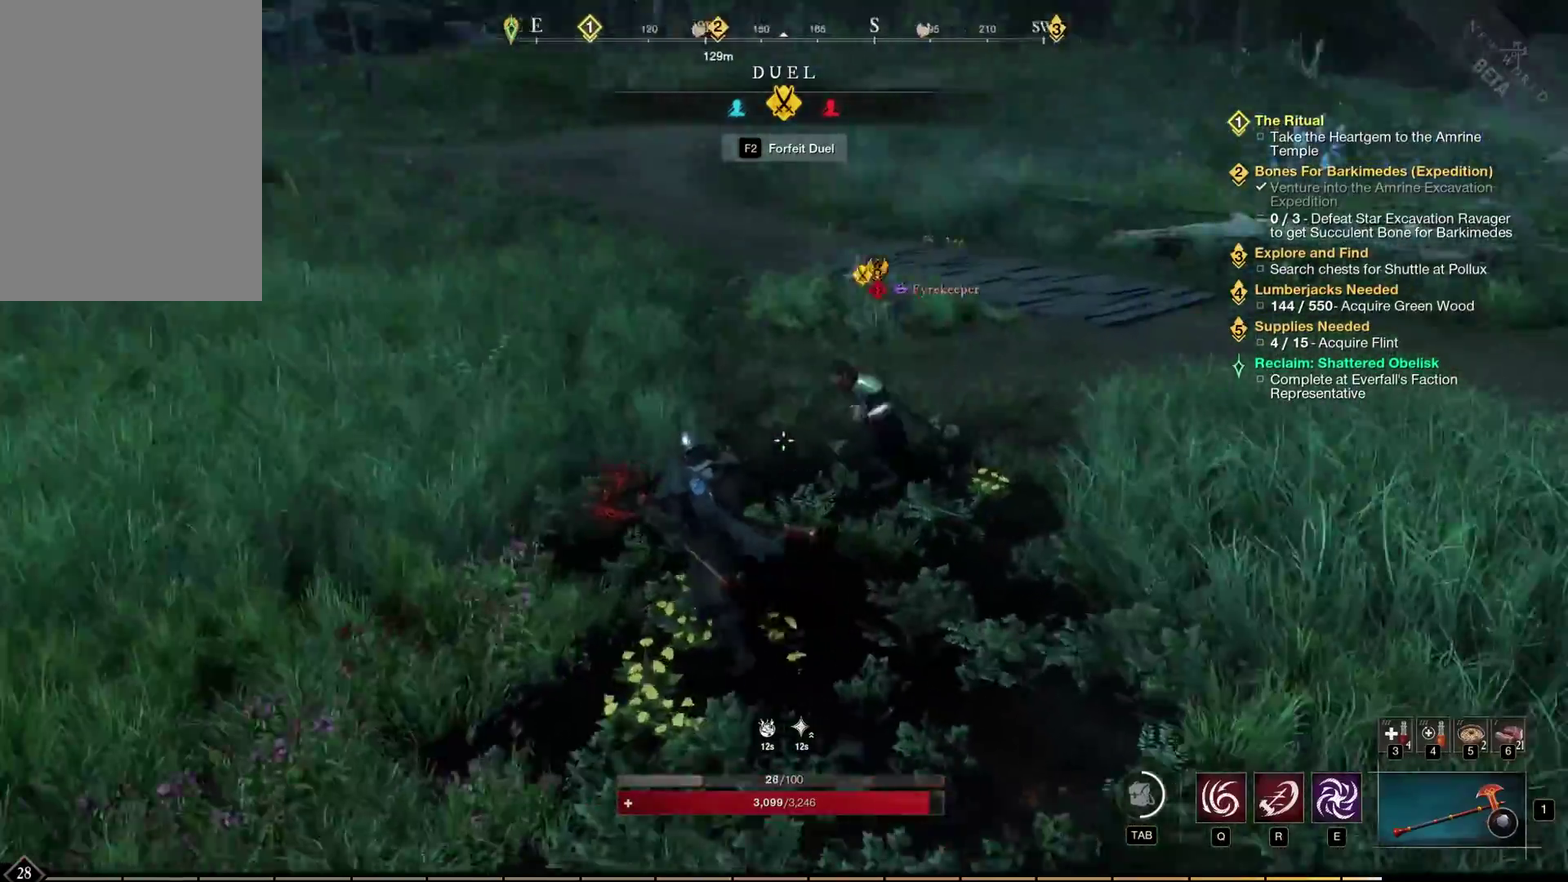
{"dt_ms": 500, "buttons": [], "left_stick": "down-left", "events": [[267, "left_stick", "left"], [367, "left_stick", "down-left"]]}
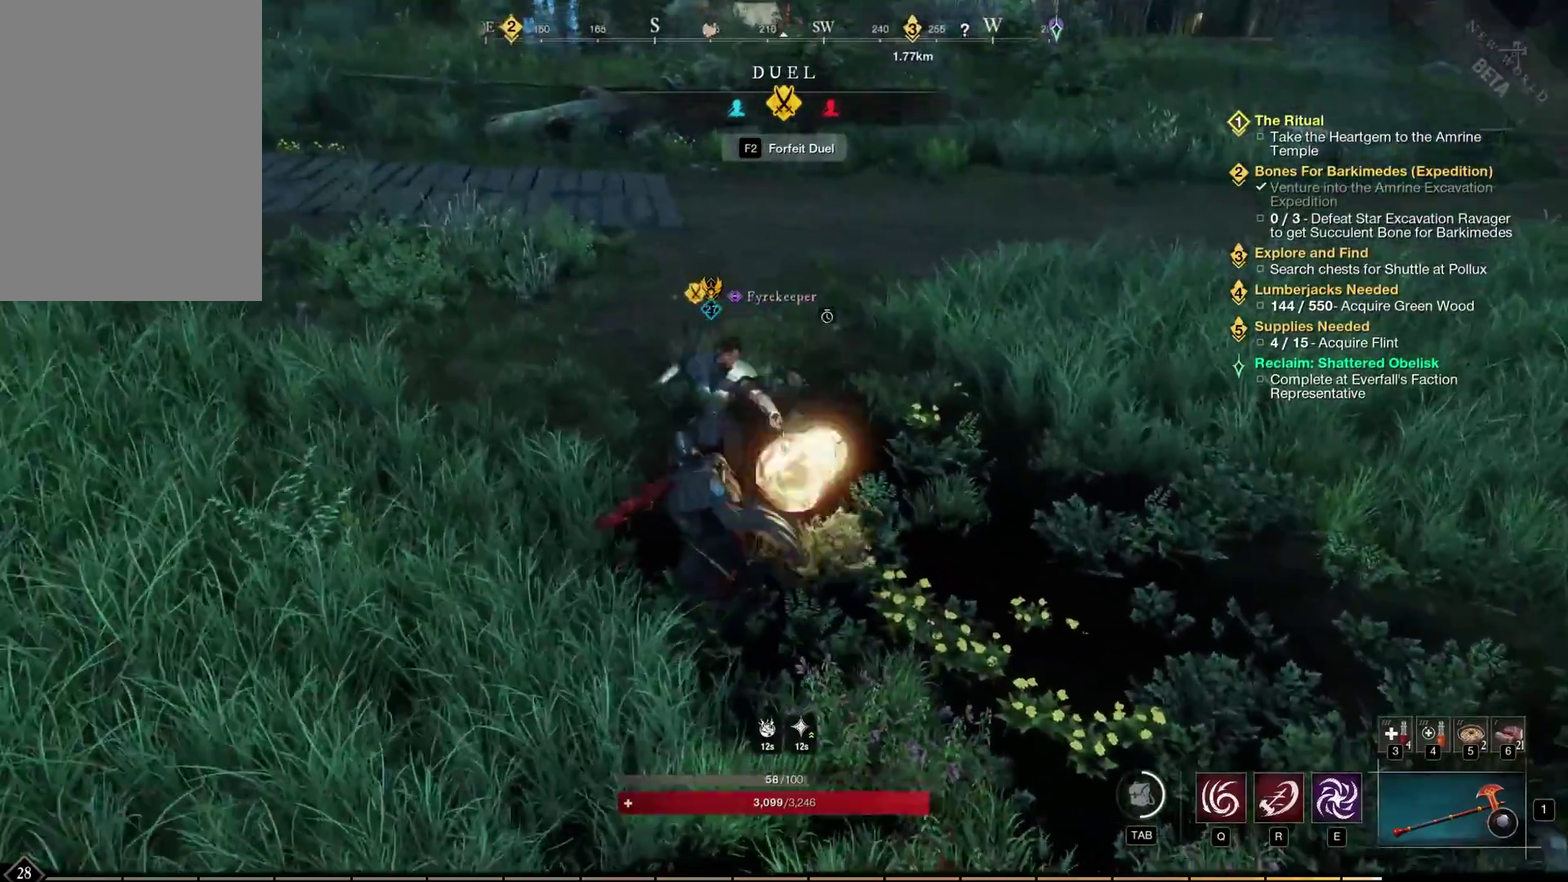
{"dt_ms": 500, "buttons": [], "left_stick": "down", "events": [[133, "left_stick", "down"]]}
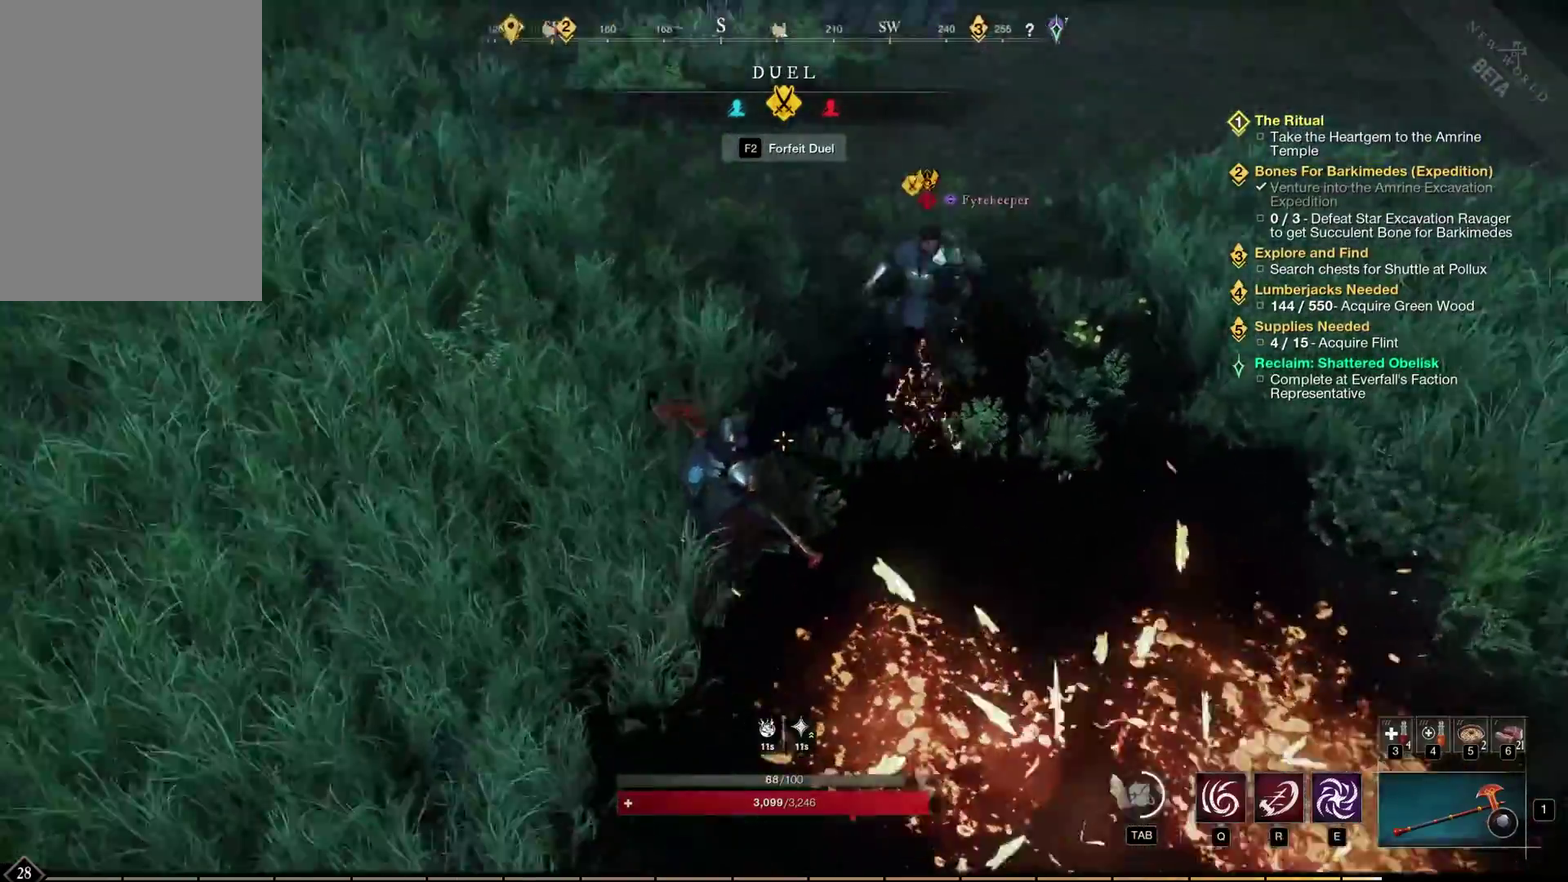
{"dt_ms": 500, "buttons": [], "left_stick": "down", "events": [[83, "left_stick", "down-right"], [283, "left_stick", "down"], [333, "left_stick", "down-left"], [467, "left_stick", "down"]]}
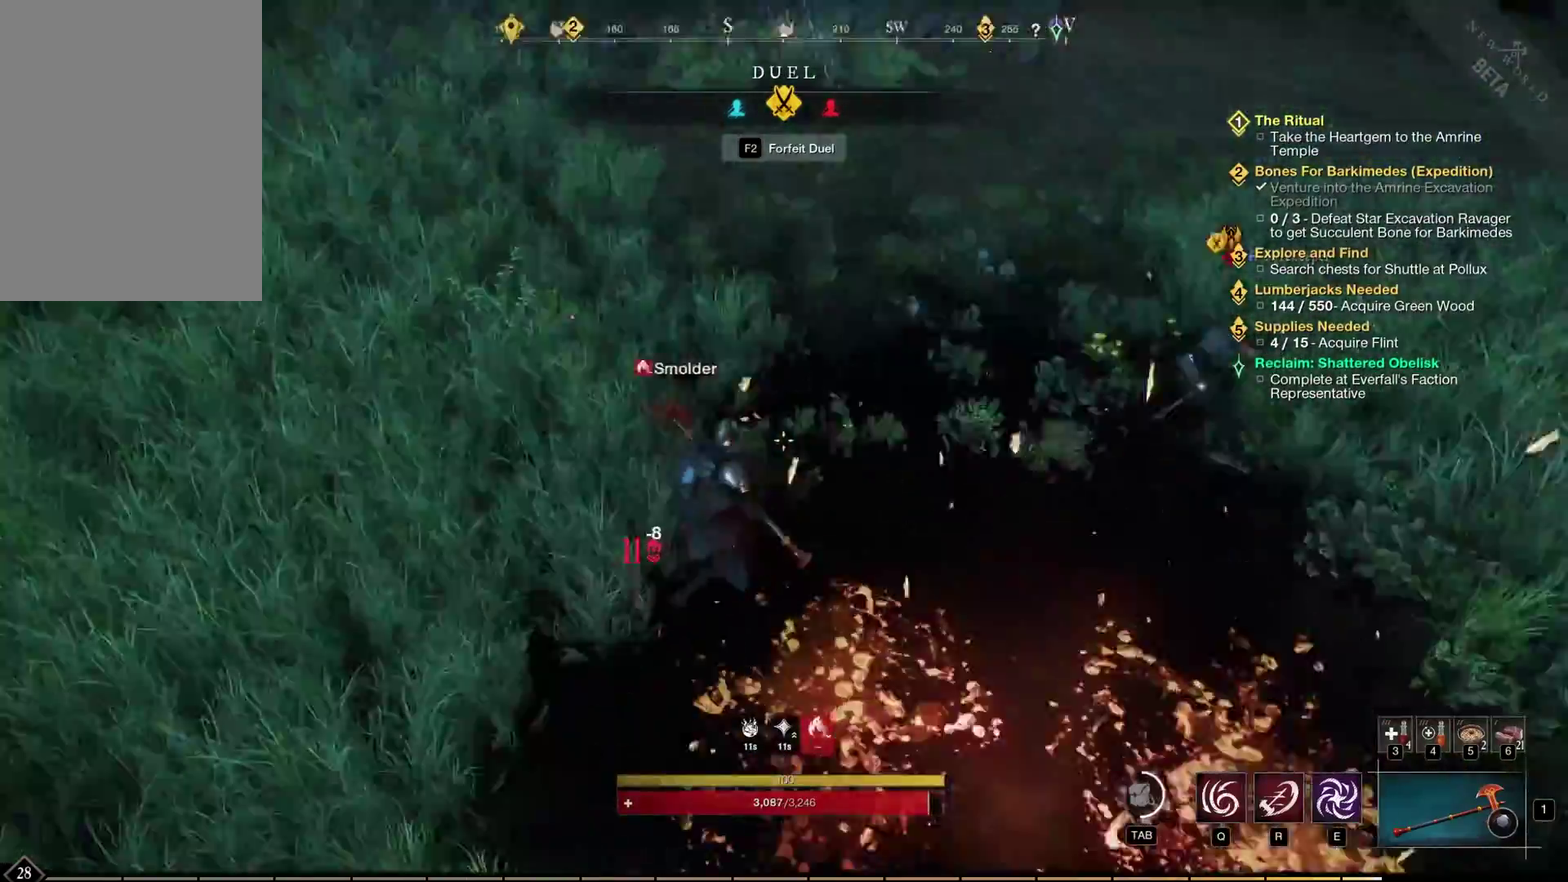
{"dt_ms": 400, "buttons": [], "left_stick": "right", "events": [[17, "left_stick", "down-right"], [133, "left_stick", "up-right"], [317, "left_stick", "right"]]}
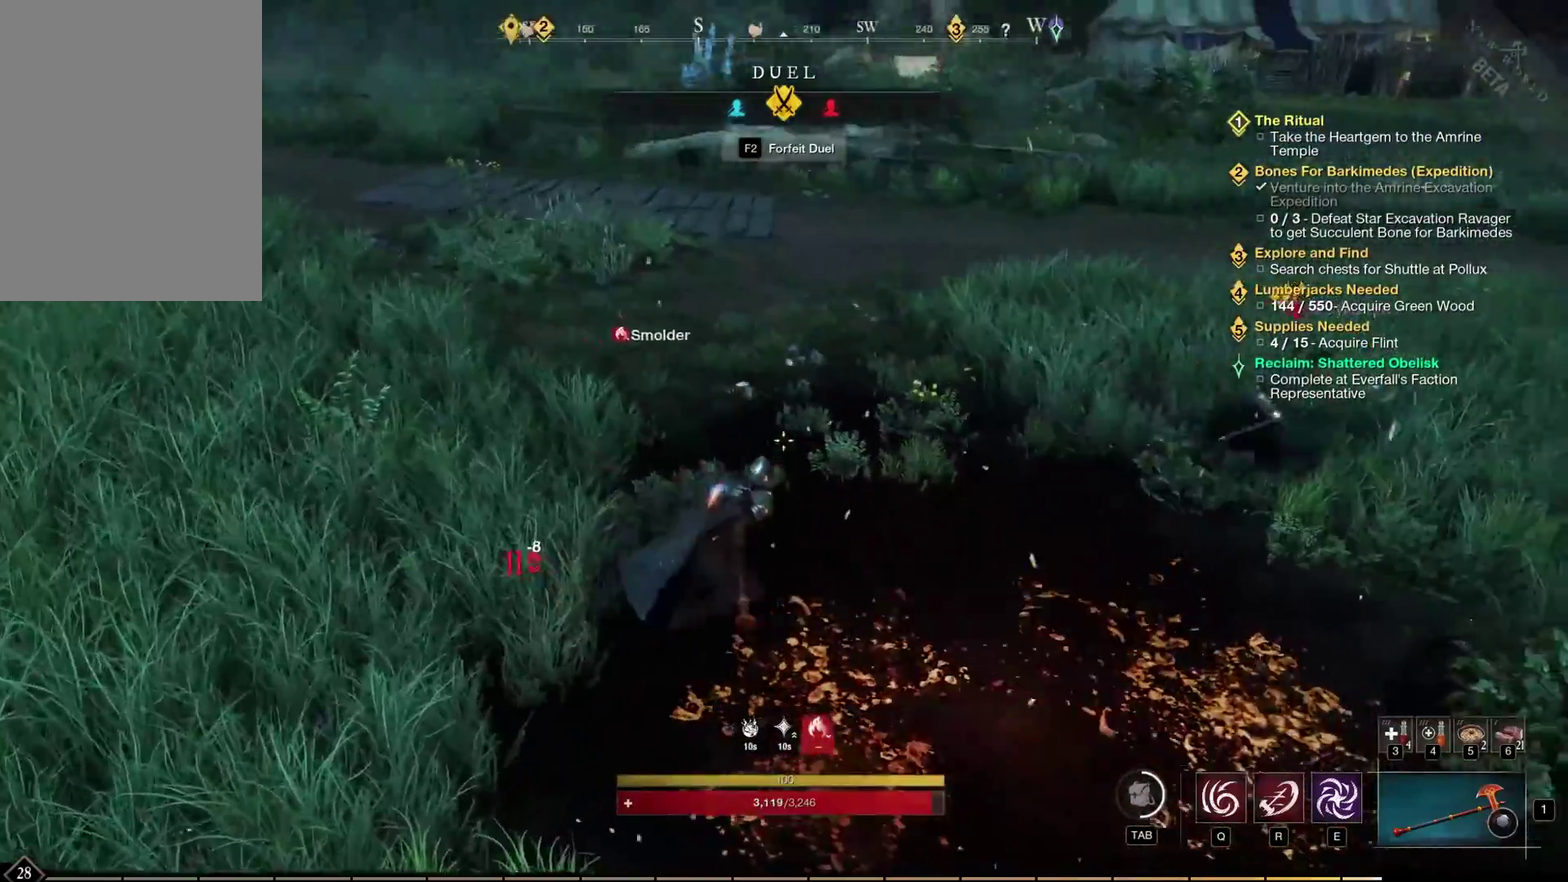
{"dt_ms": 700, "buttons": [], "left_stick": "right", "events": []}
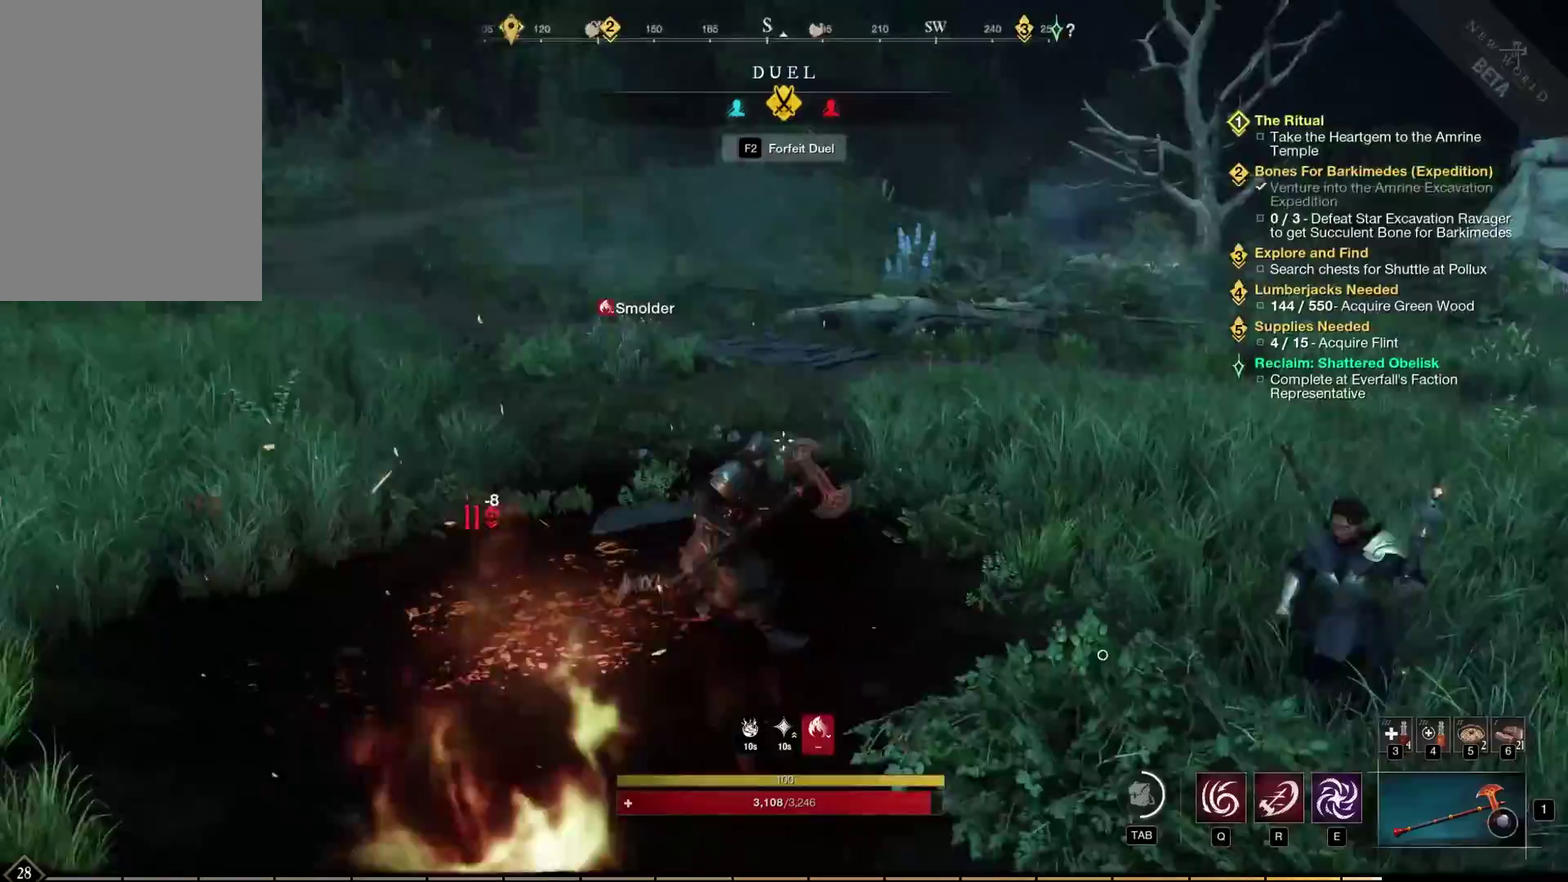
{"dt_ms": 400, "buttons": [], "left_stick": "down-right", "events": [[83, "left_stick", "down-right"]]}
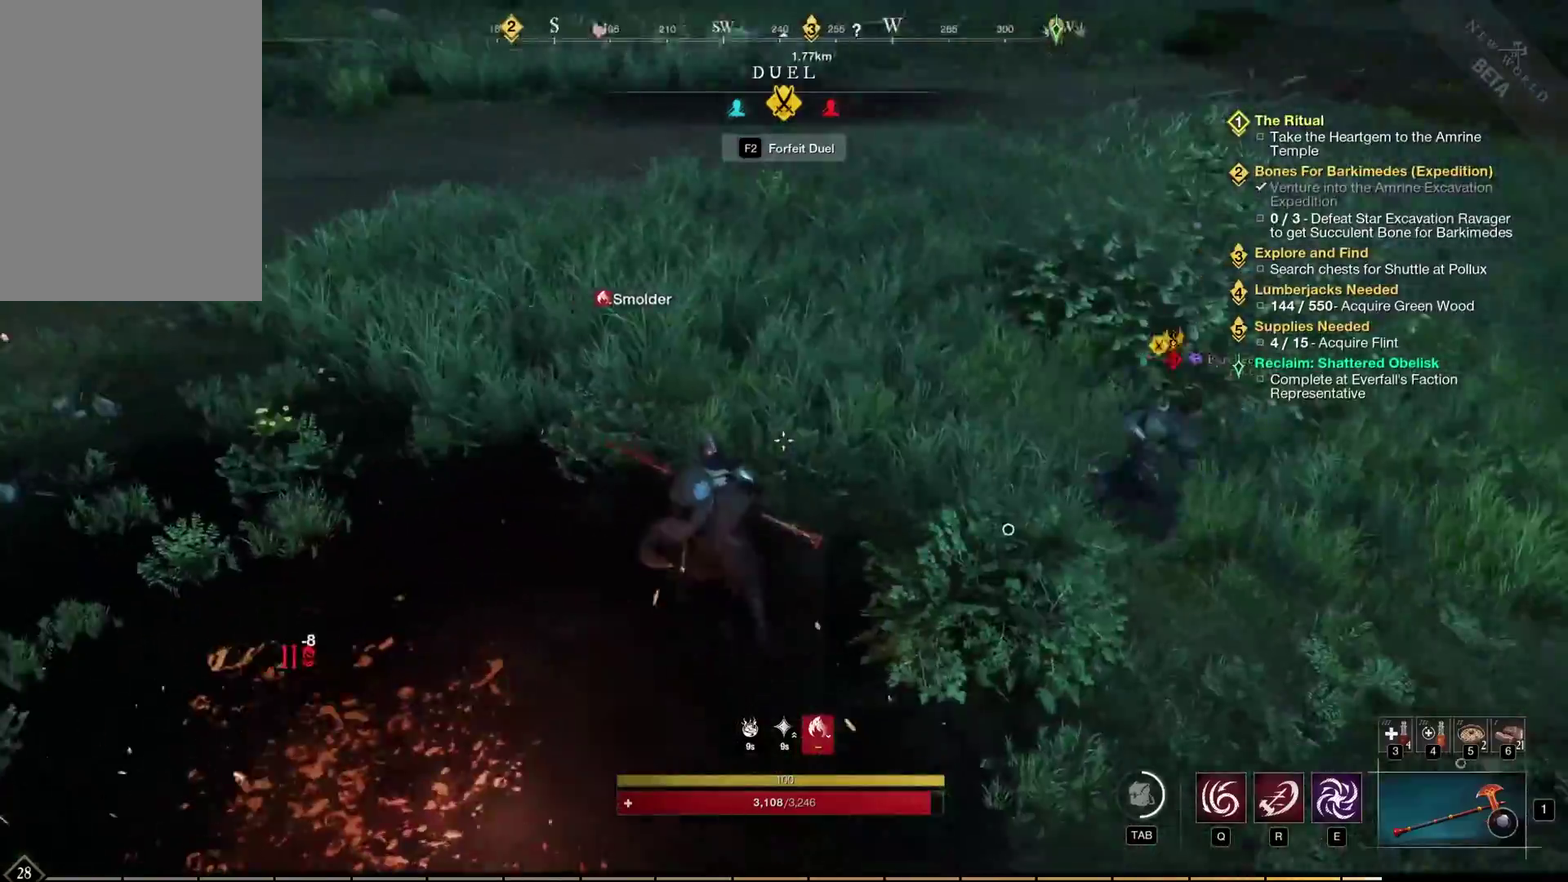
{"dt_ms": 400, "buttons": [], "left_stick": "down-right", "events": []}
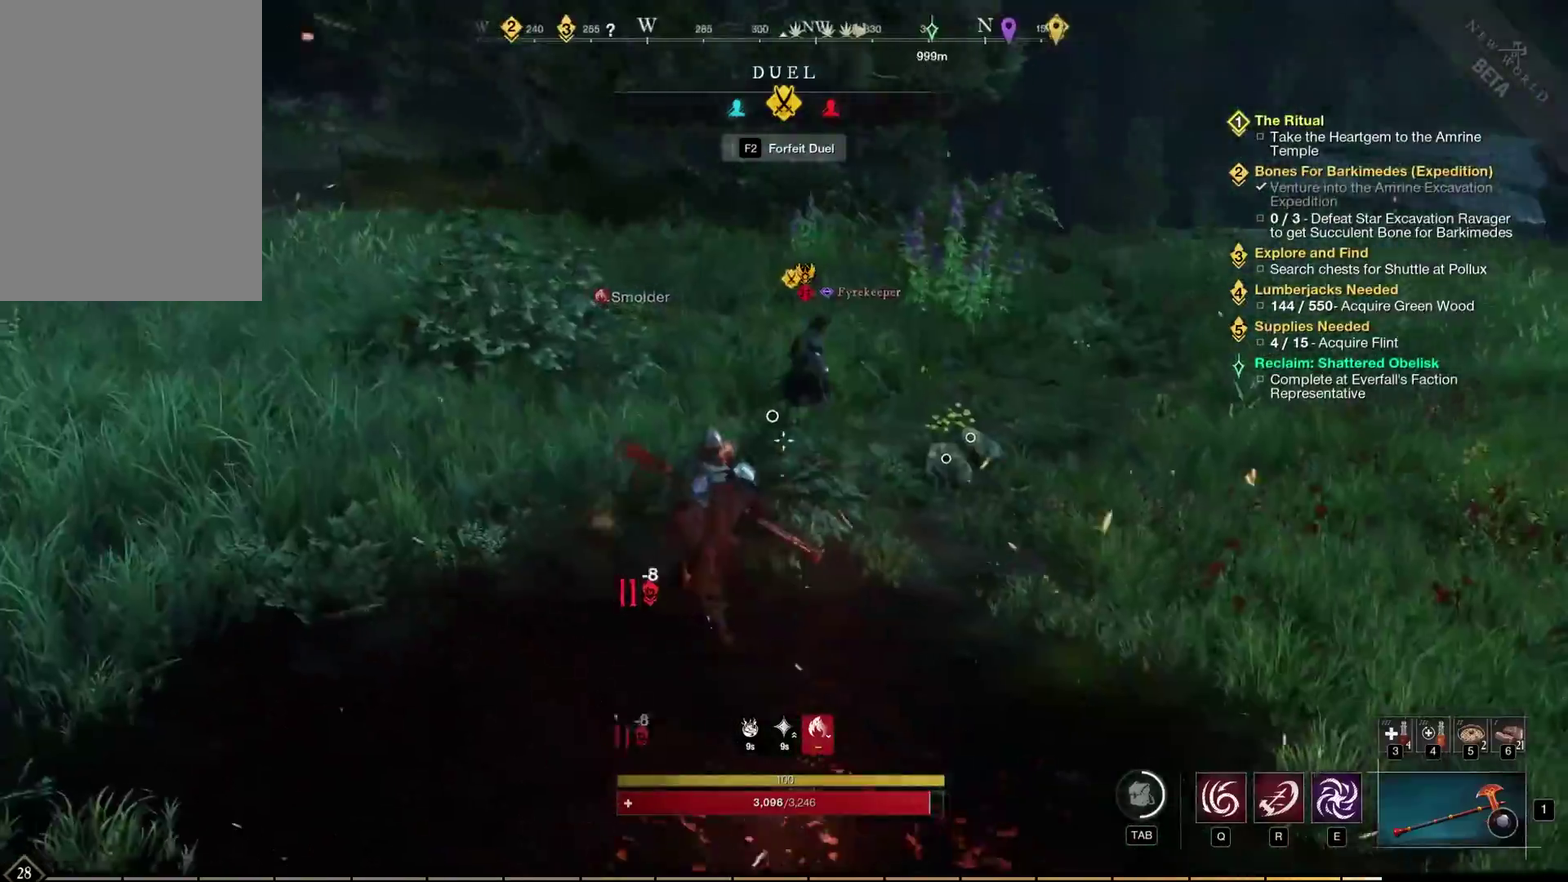
{"dt_ms": 500, "buttons": [], "left_stick": "right", "events": [[400, "left_stick", "right"]]}
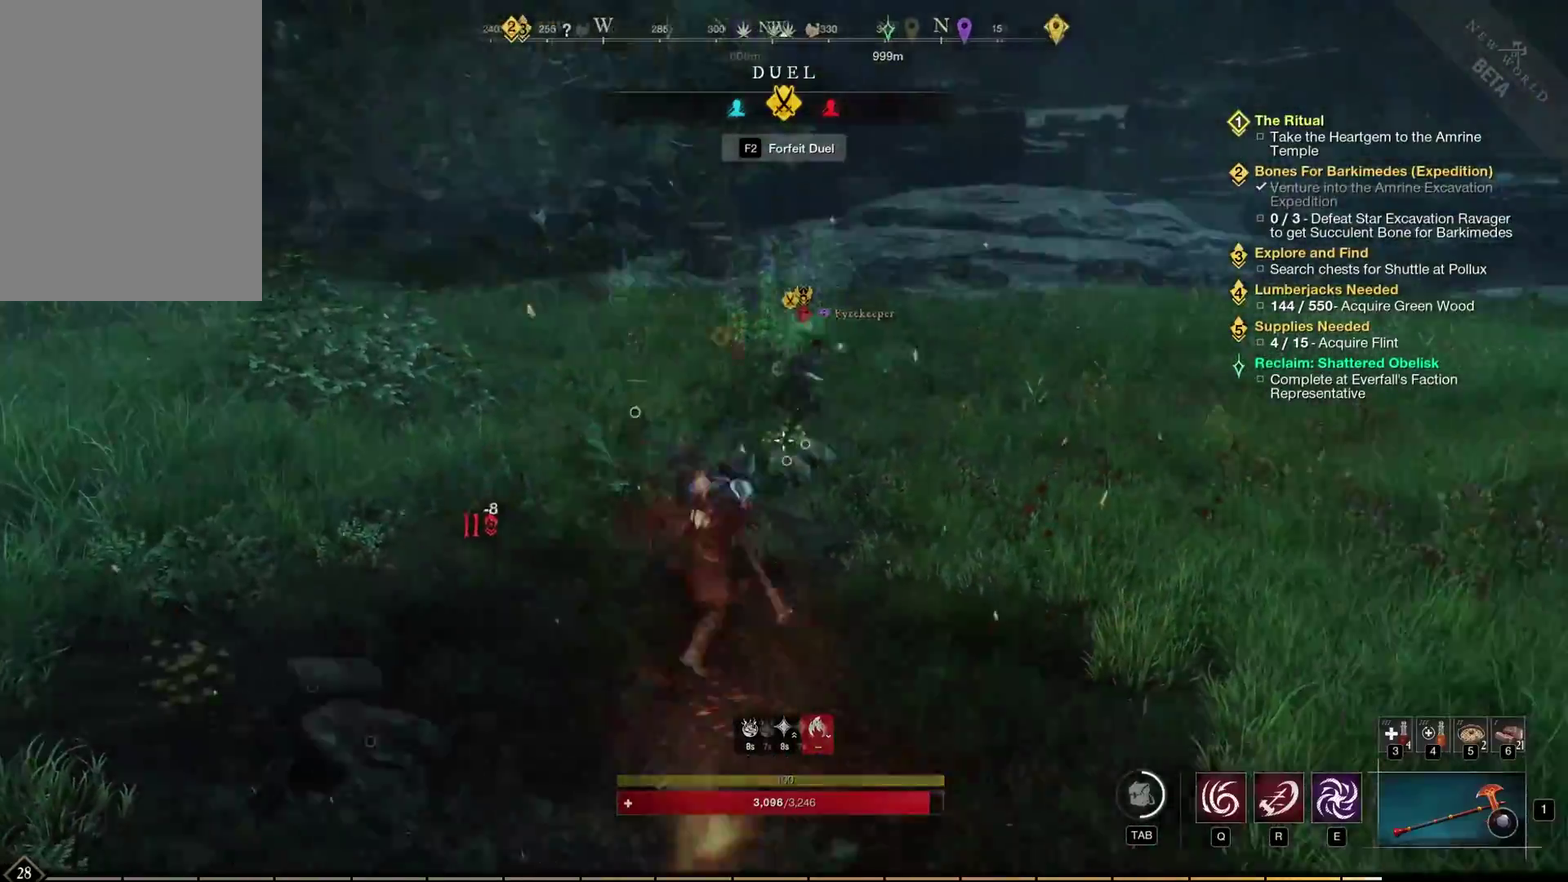
{"dt_ms": 500, "buttons": [], "left_stick": "up-left"}
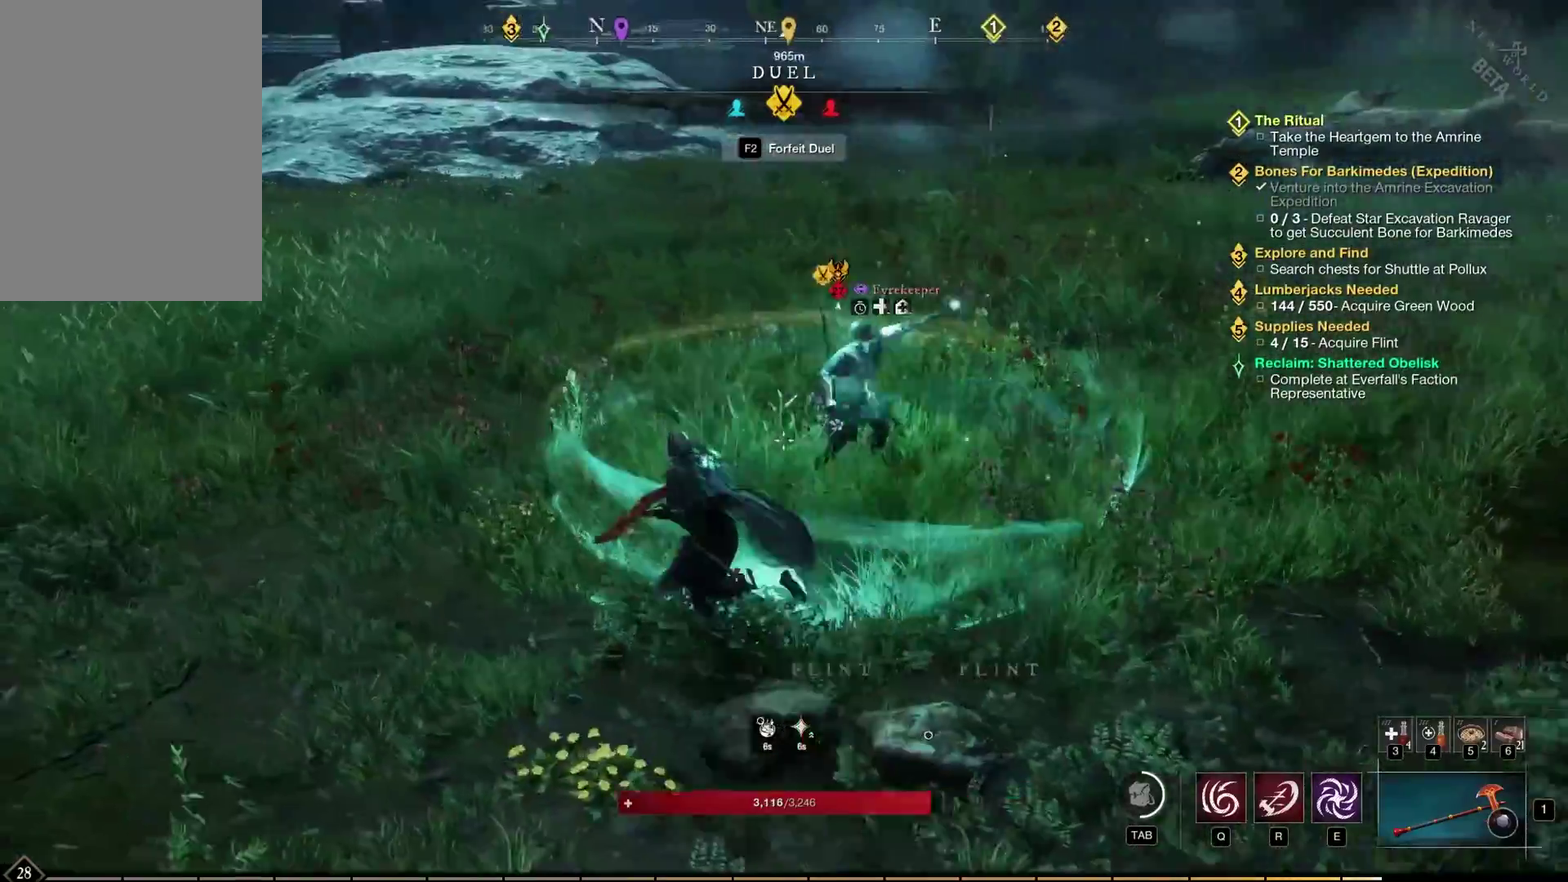
{"dt_ms": 400, "buttons": [], "left_stick": "up-left", "events": []}
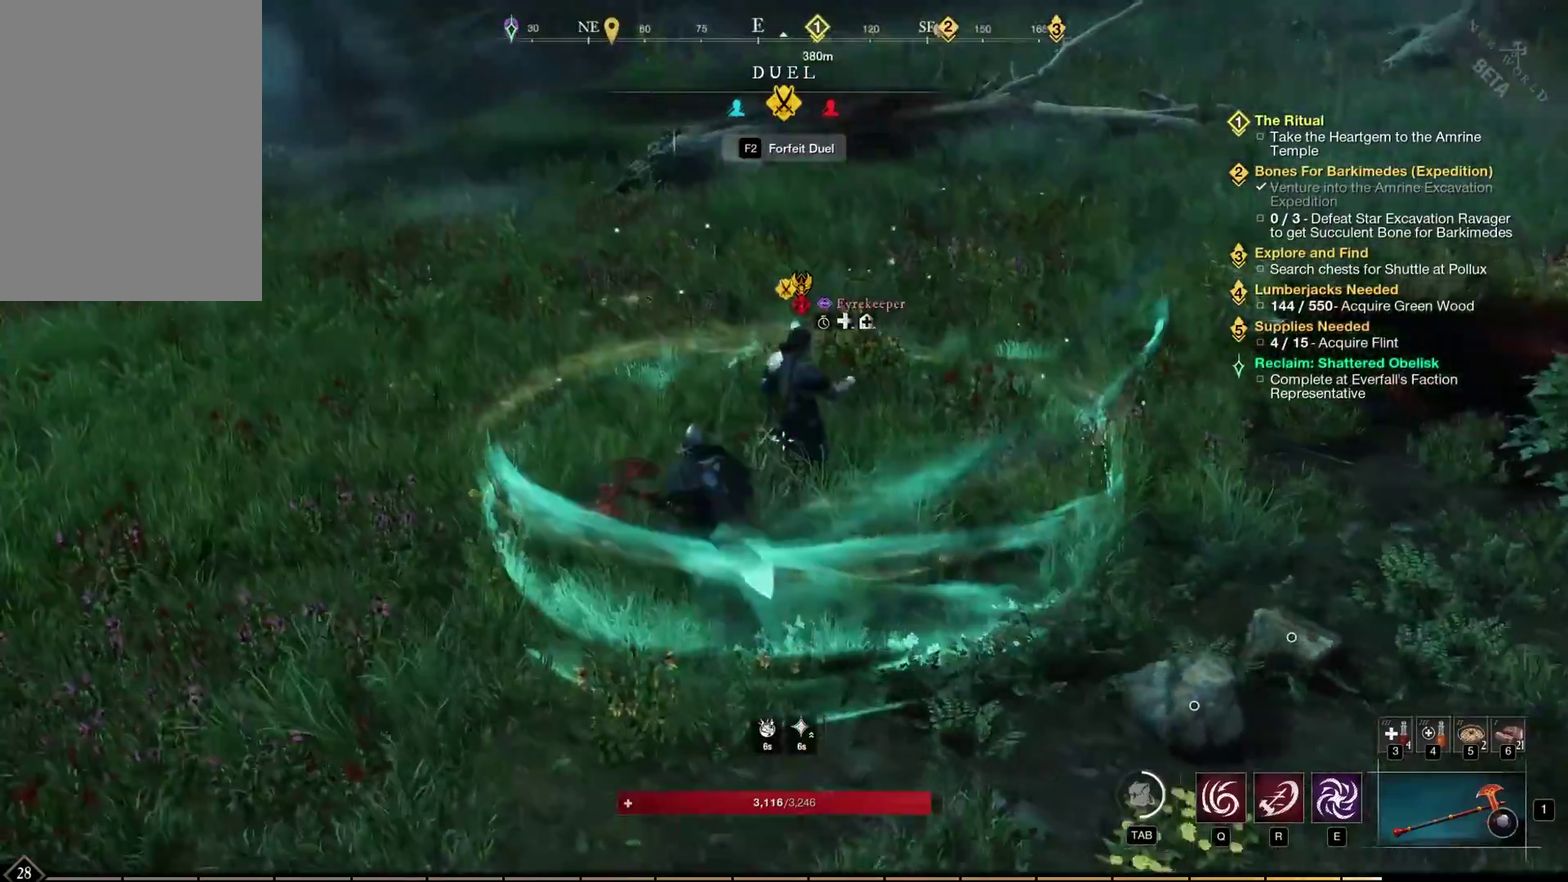
{"dt_ms": 500, "buttons": [], "left_stick": "down-left", "events": [[33, "left_stick", "left"], [317, "left_stick", "down-left"]]}